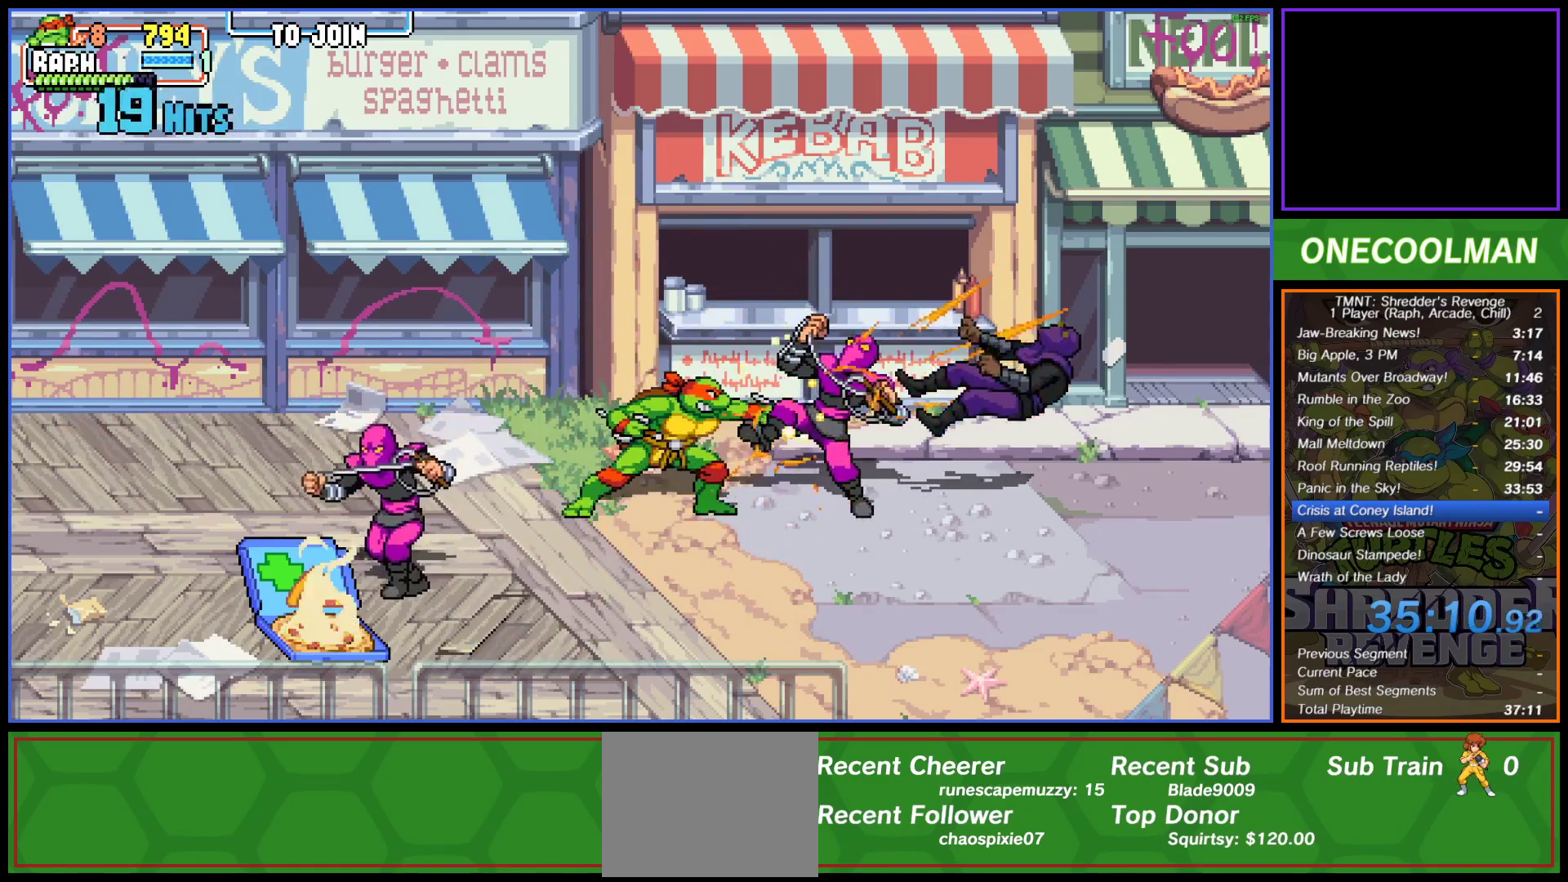
Gameplay with a controller (PlayStation layout); each line is a JSON object with the inputs held at the frame after it. "button_events" lists button changes between this image and that frame as [ms after this image, input, new state], when the widget could be followed in between (sticks are given only as held states). Not read: L3 R3 left_stick right_stick.
{"buttons": ["DPAD_LEFT"], "button_events": [[33, "SQUARE", "down"], [100, "SQUARE", "up"], [183, "SQUARE", "down"], [250, "SQUARE", "up"], [450, "DPAD_LEFT", "down"]]}
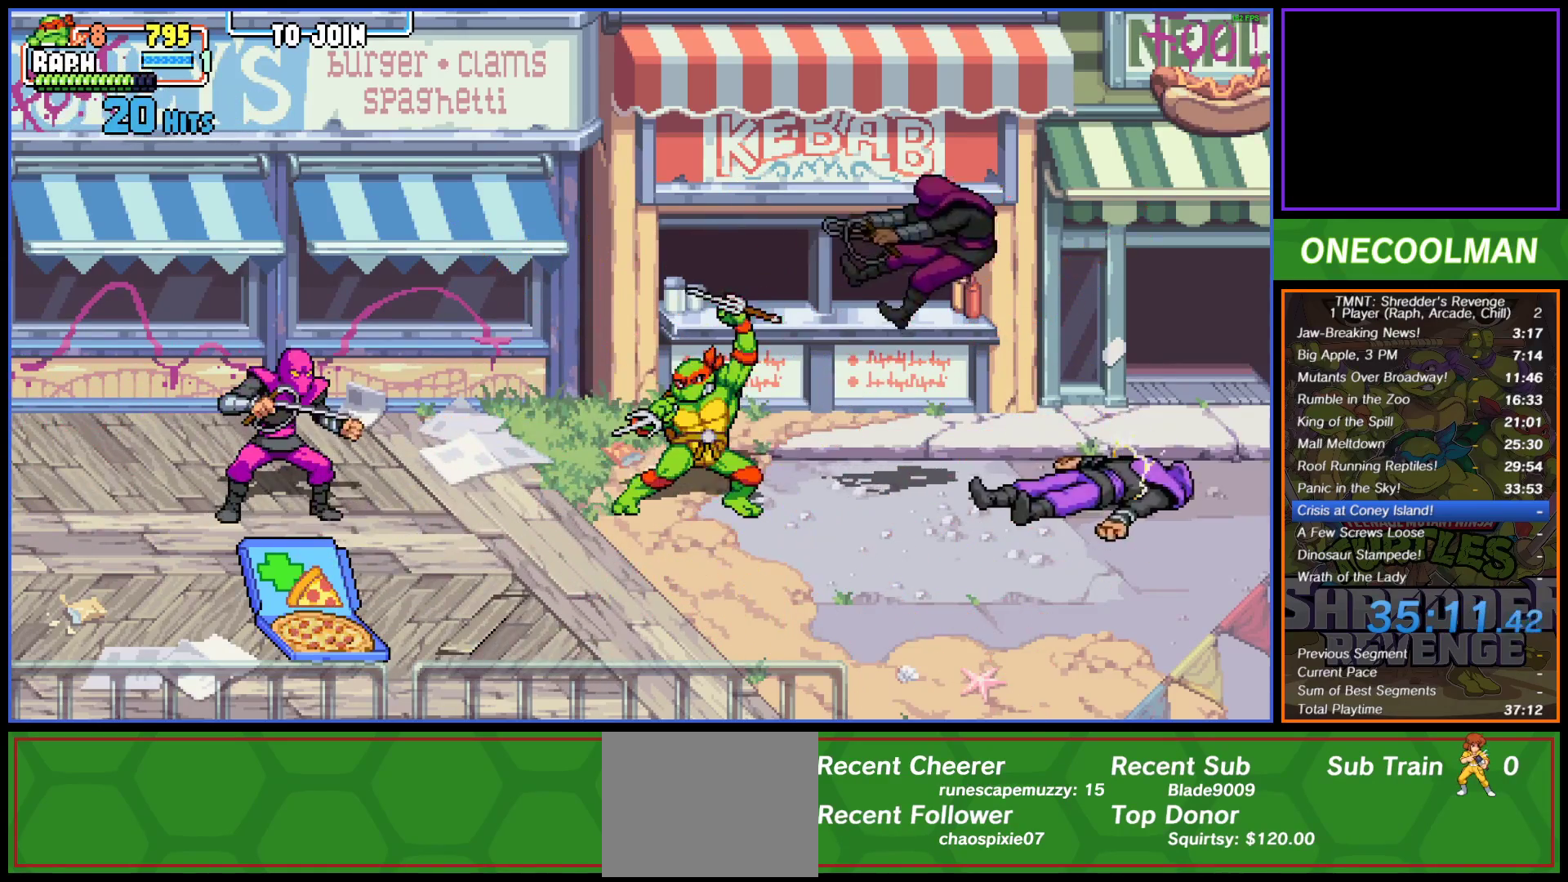
{"buttons": ["SQUARE"], "button_events": [[50, "DPAD_LEFT", "up"], [267, "DPAD_LEFT", "down"], [350, "SQUARE", "down"], [367, "DPAD_LEFT", "up"], [433, "SQUARE", "up"], [483, "SQUARE", "down"]]}
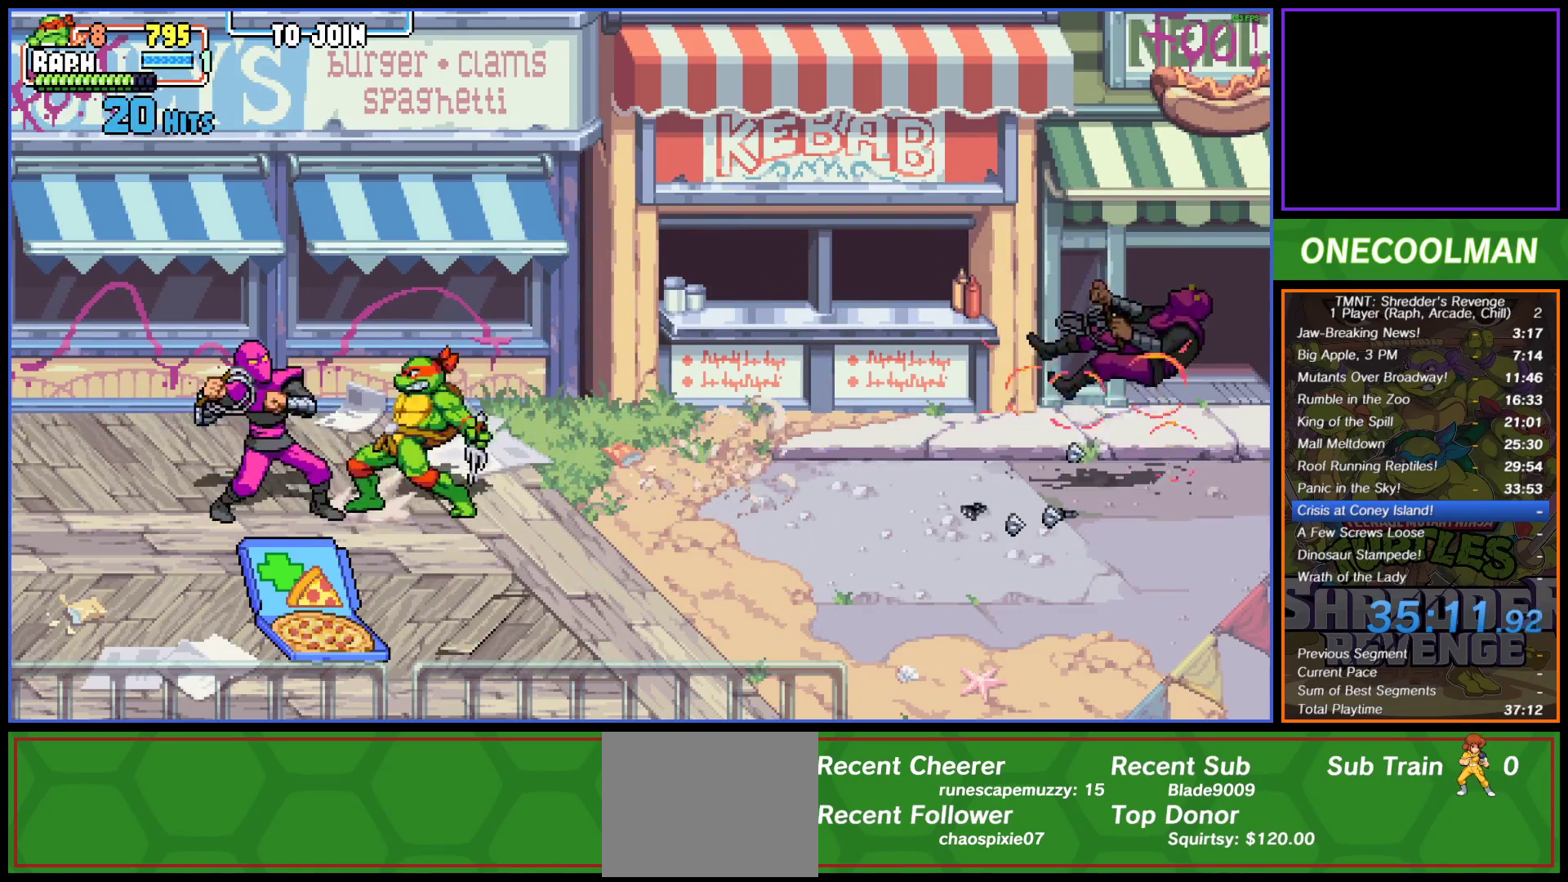
{"buttons": ["SQUARE"], "button_events": [[83, "SQUARE", "up"], [133, "SQUARE", "down"], [233, "SQUARE", "up"], [300, "SQUARE", "down"], [400, "SQUARE", "up"], [450, "SQUARE", "down"]]}
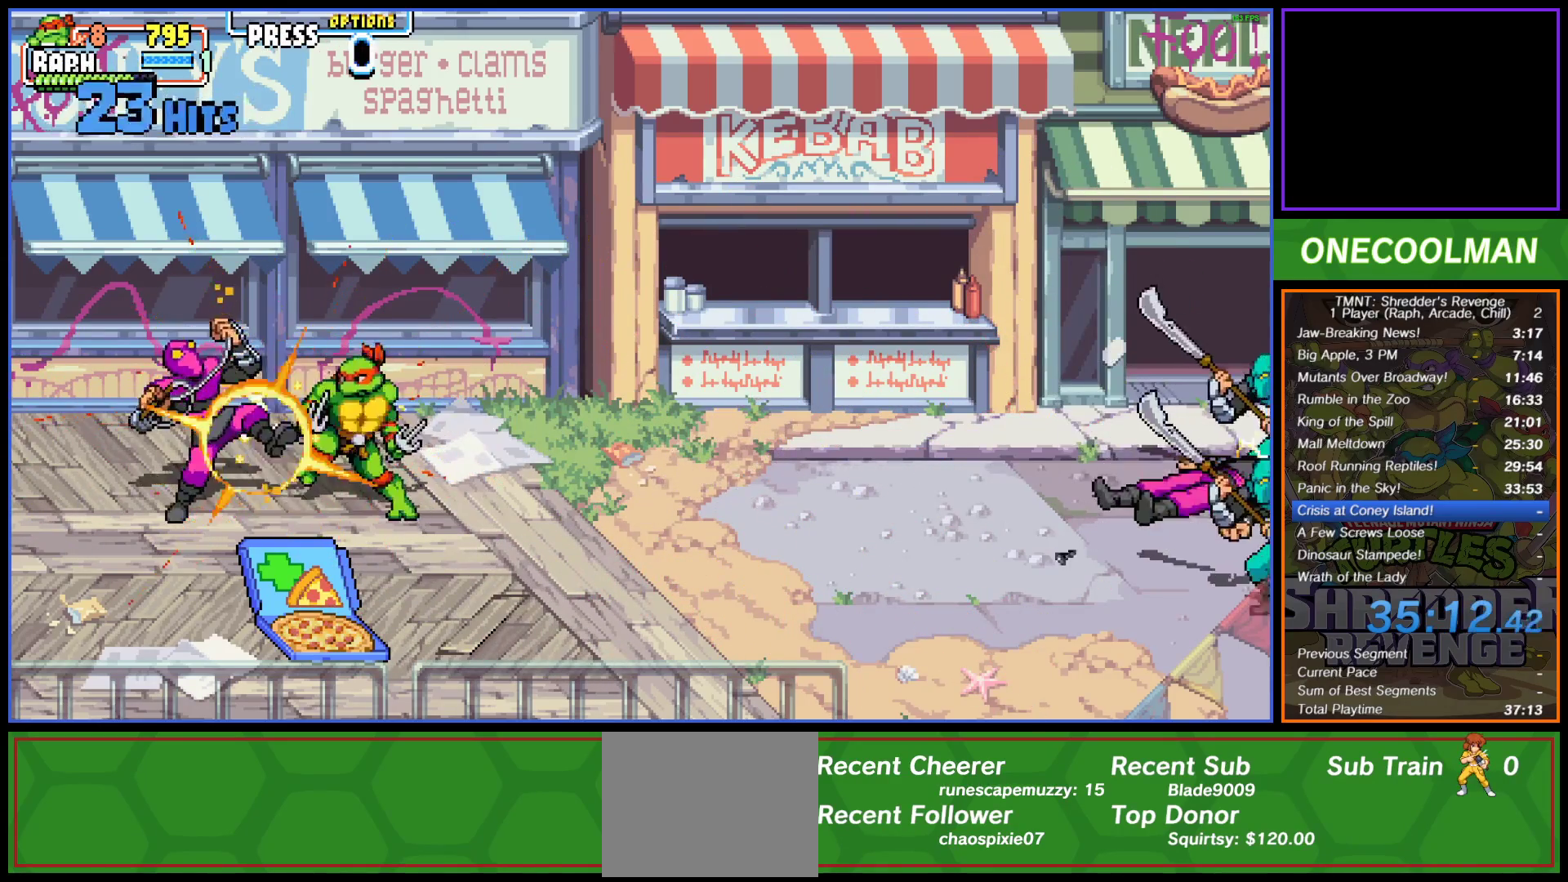
{"buttons": ["DPAD_DOWN"], "button_events": [[17, "SQUARE", "up"], [450, "DPAD_DOWN", "down"], [450, "DPAD_RIGHT", "down"], [500, "DPAD_RIGHT", "up"]]}
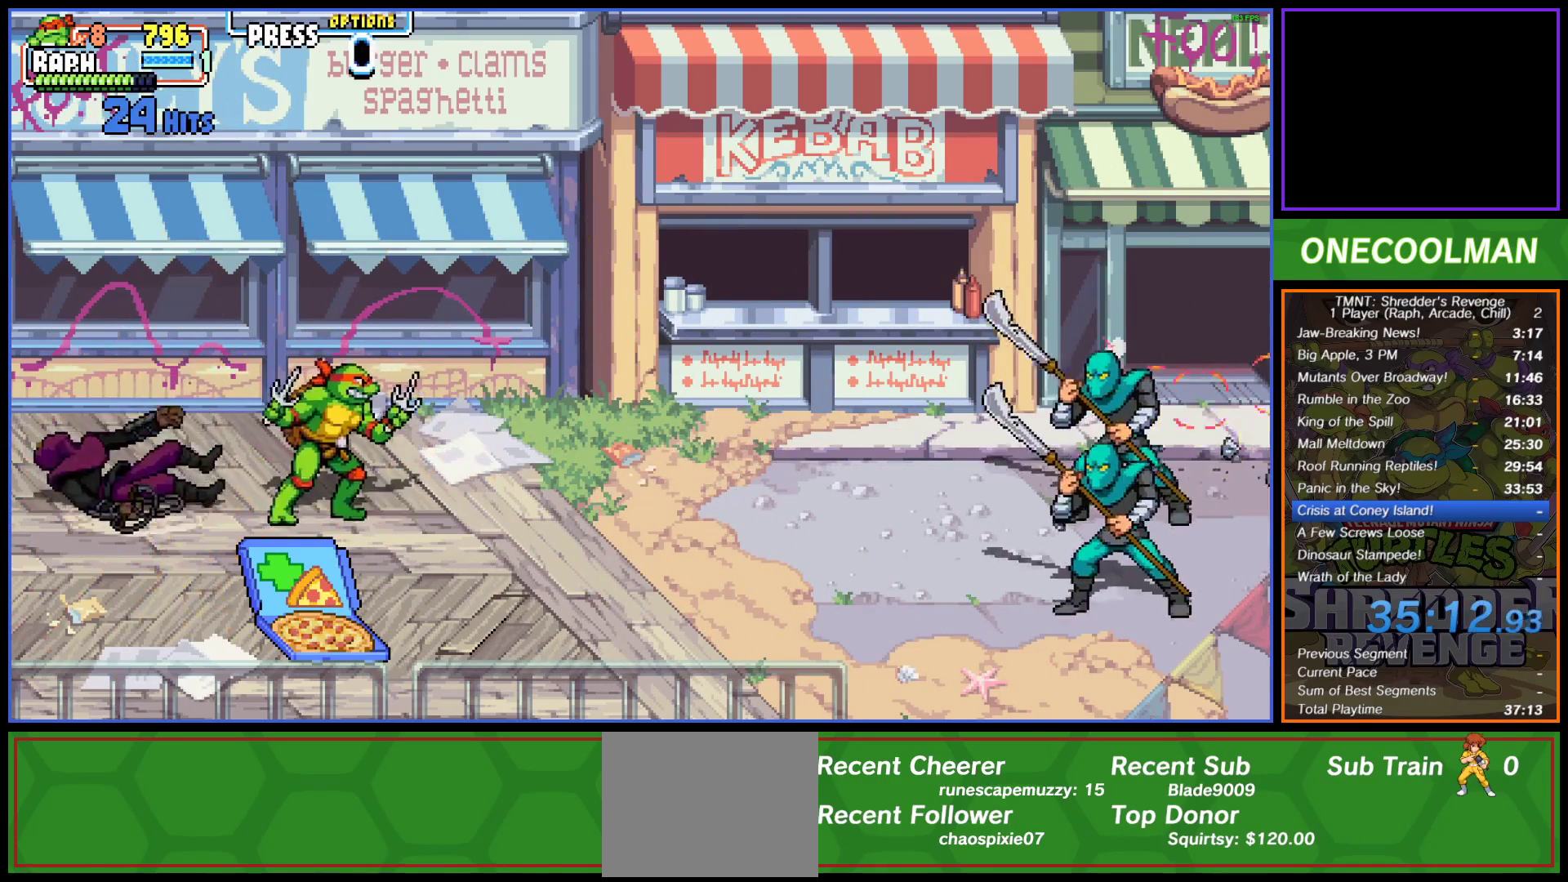
{"buttons": ["DPAD_UP", "DPAD_RIGHT"], "button_events": [[367, "DPAD_DOWN", "up"], [367, "DPAD_RIGHT", "down"], [417, "DPAD_UP", "down"]]}
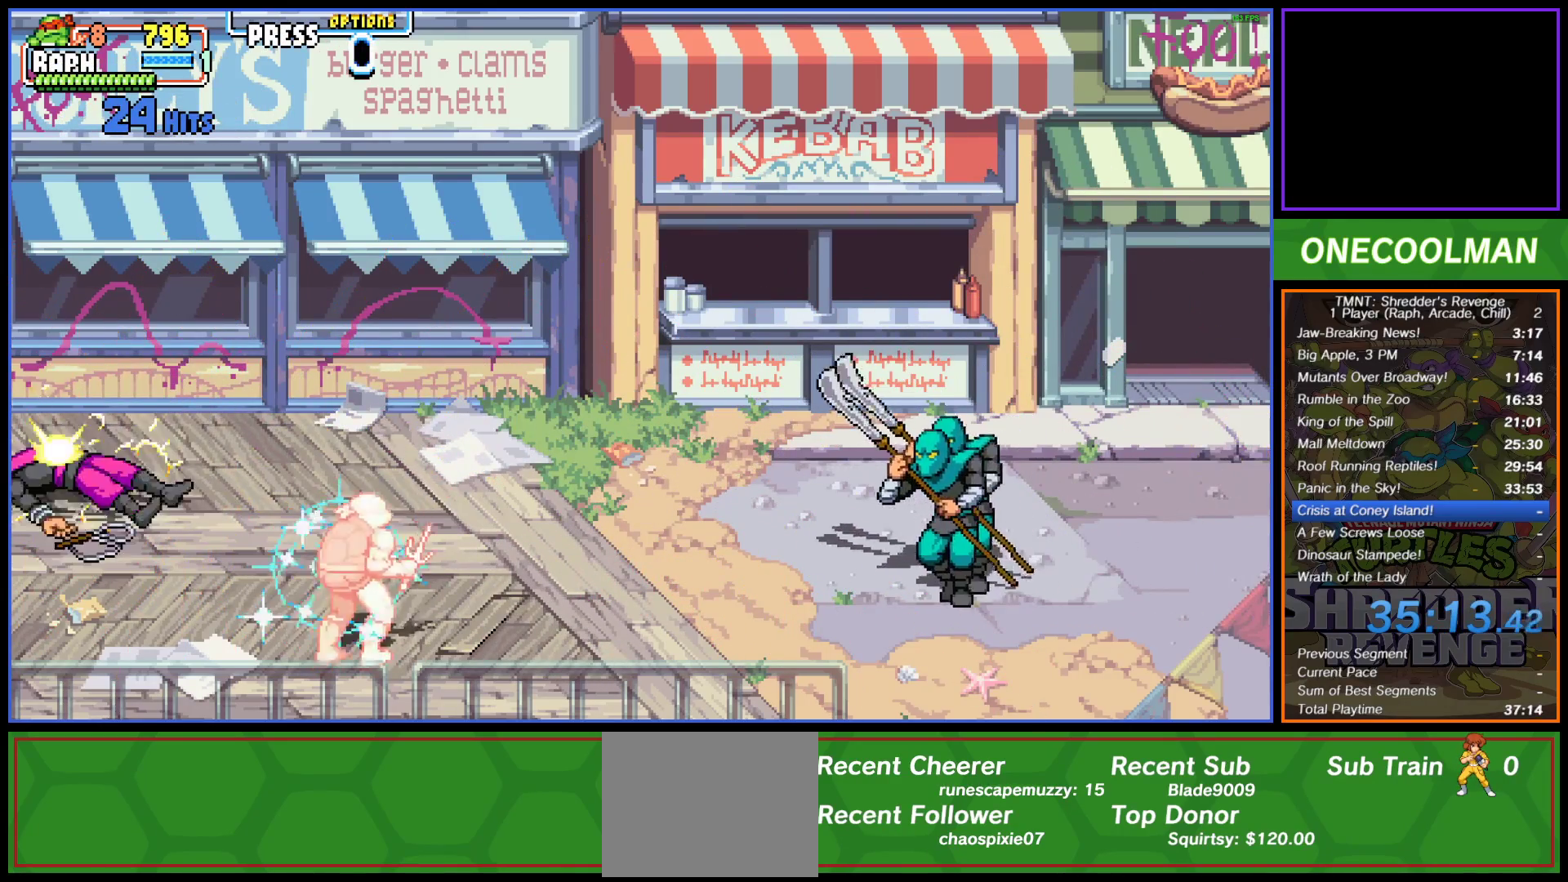
{"buttons": ["SQUARE", "DPAD_RIGHT"], "button_events": [[67, "CROSS", "down"], [333, "DPAD_UP", "up"], [400, "CROSS", "up"], [483, "SQUARE", "down"]]}
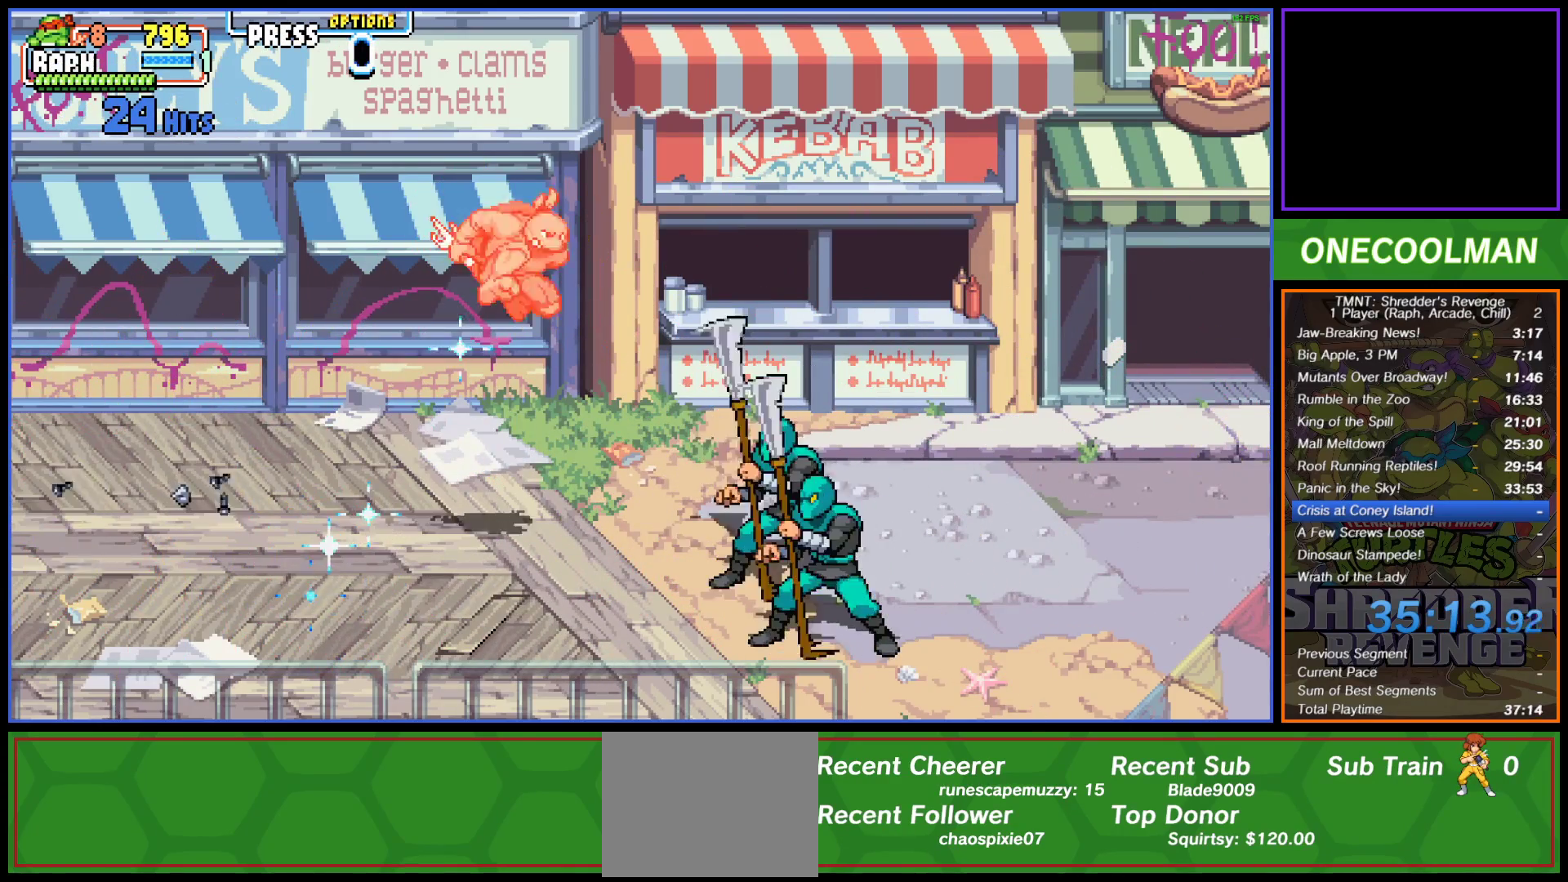
{"buttons": [], "button_events": [[50, "SQUARE", "up"], [117, "SQUARE", "down"], [183, "DPAD_RIGHT", "up"], [200, "SQUARE", "up"], [267, "SQUARE", "down"], [367, "DPAD_RIGHT", "down"], [367, "SQUARE", "up"], [433, "SQUARE", "down"], [483, "DPAD_RIGHT", "up"], [483, "SQUARE", "up"]]}
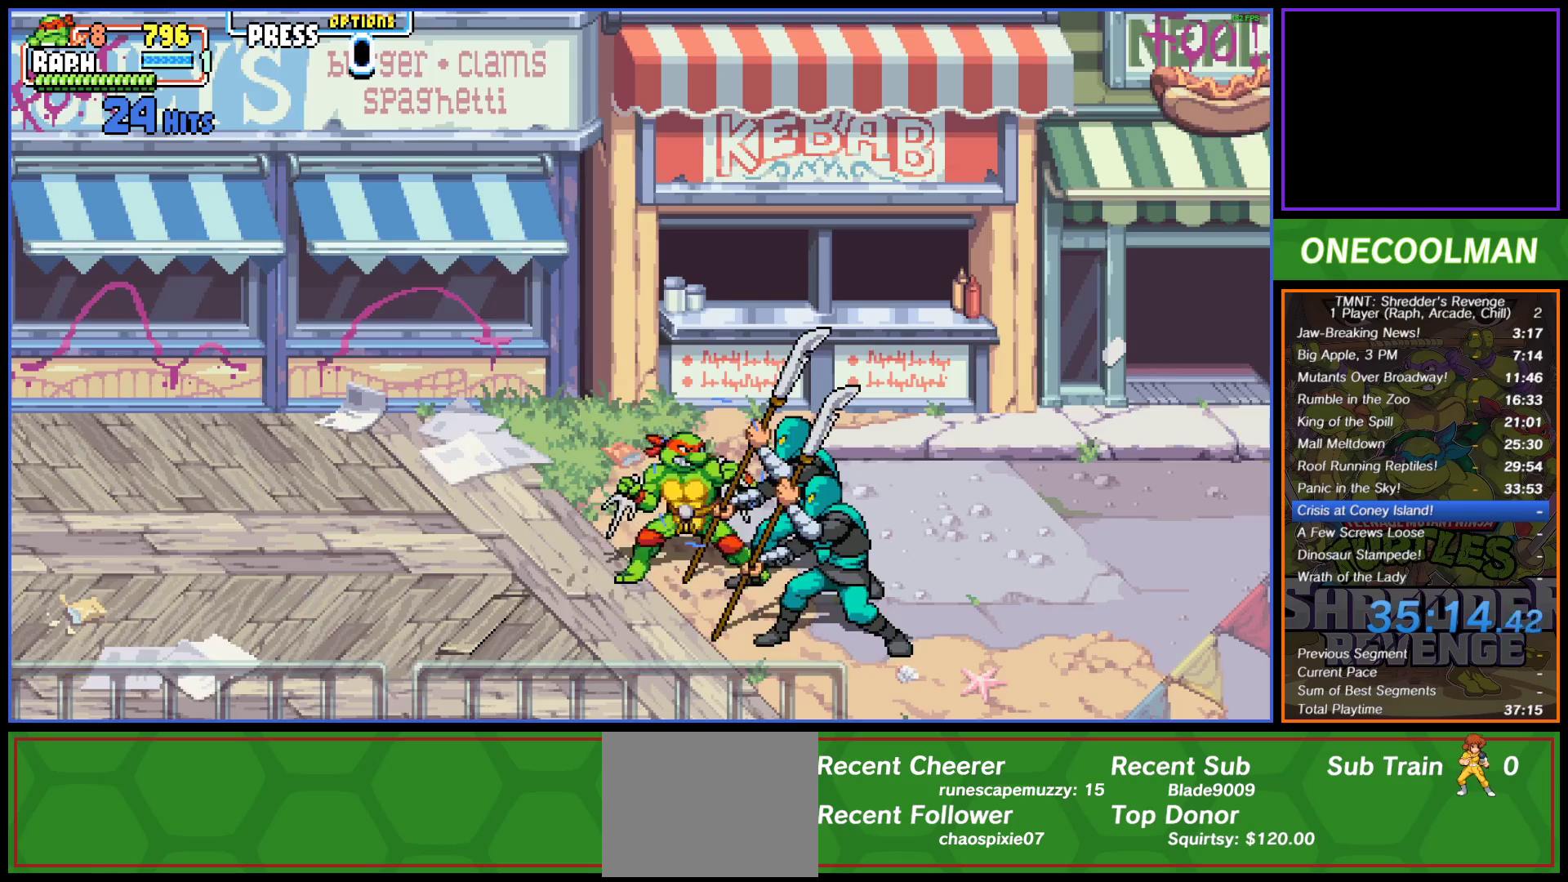
{"buttons": [], "button_events": [[67, "TRIANGLE", "down"], [150, "TRIANGLE", "up"], [217, "TRIANGLE", "down"], [267, "TRIANGLE", "up"]]}
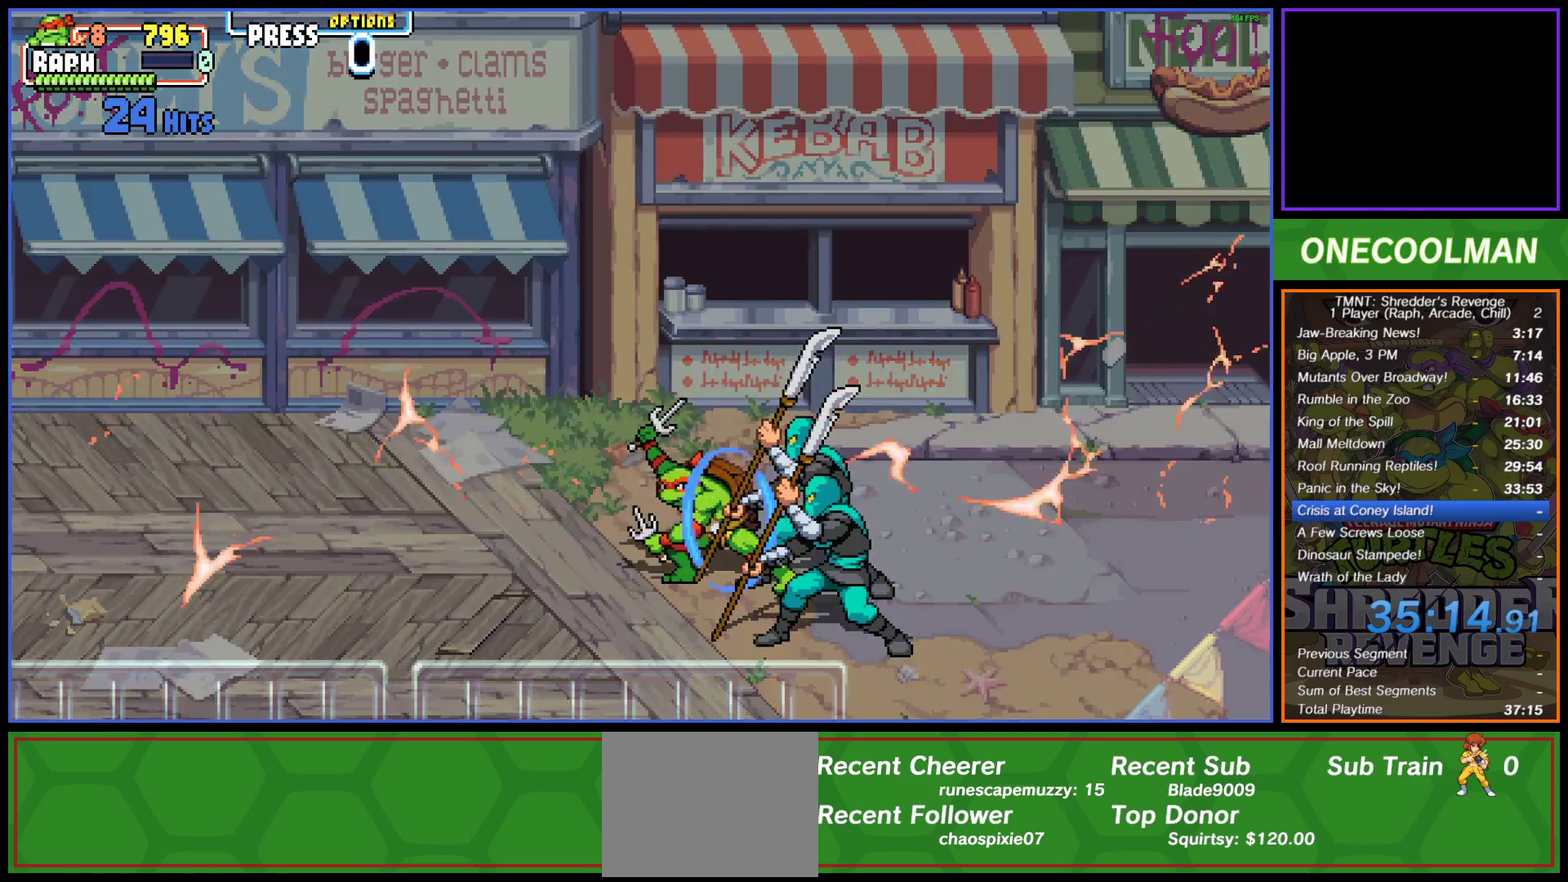
{"buttons": ["DPAD_RIGHT"], "button_events": [[367, "DPAD_RIGHT", "down"]]}
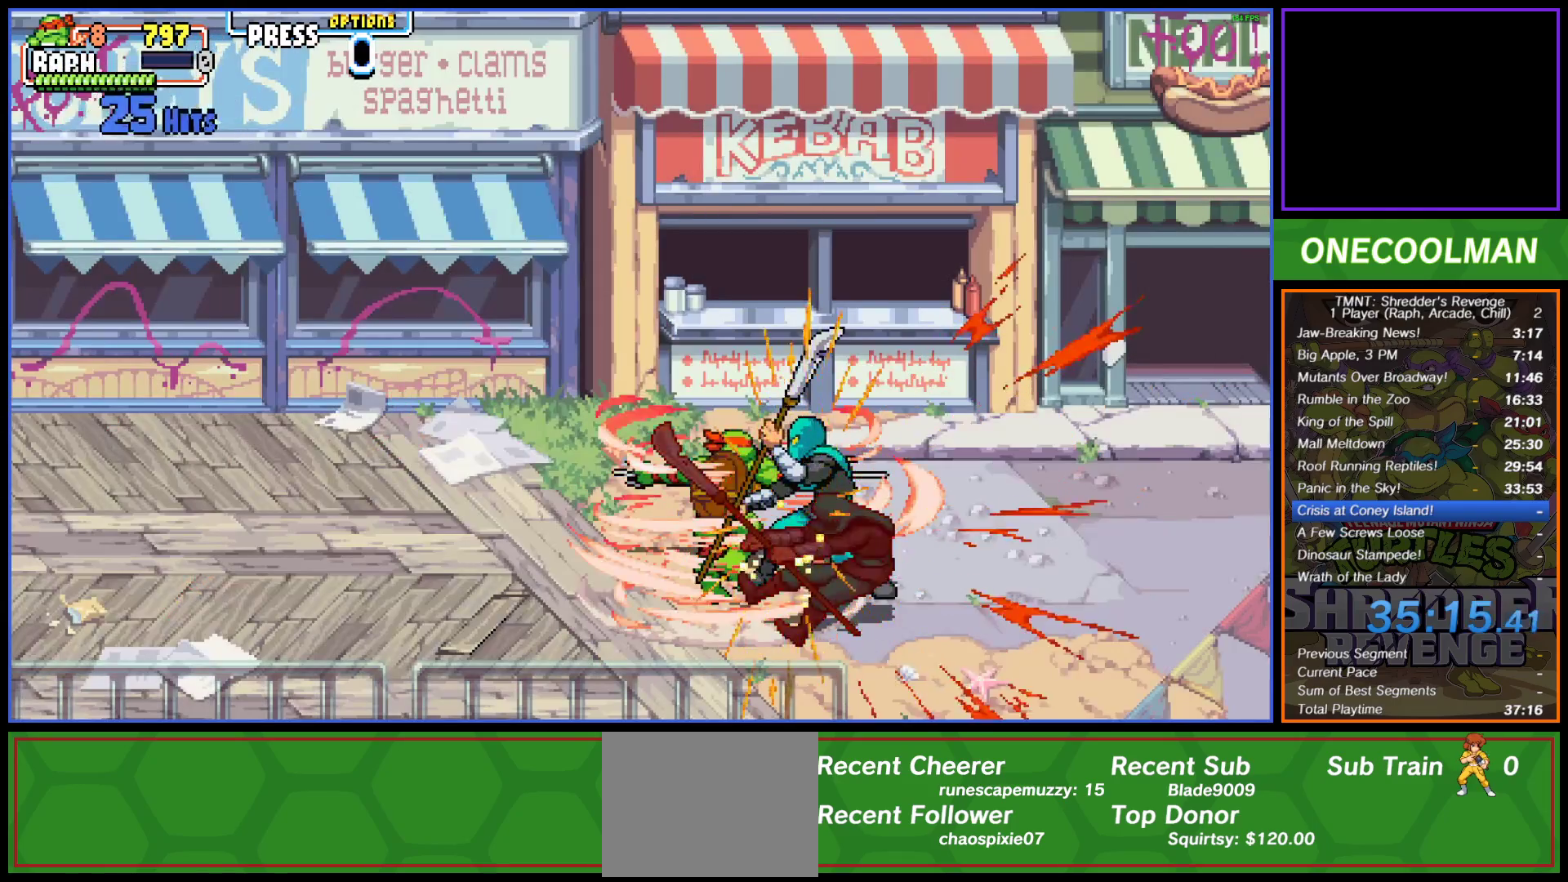
{"buttons": ["DPAD_RIGHT"], "button_events": []}
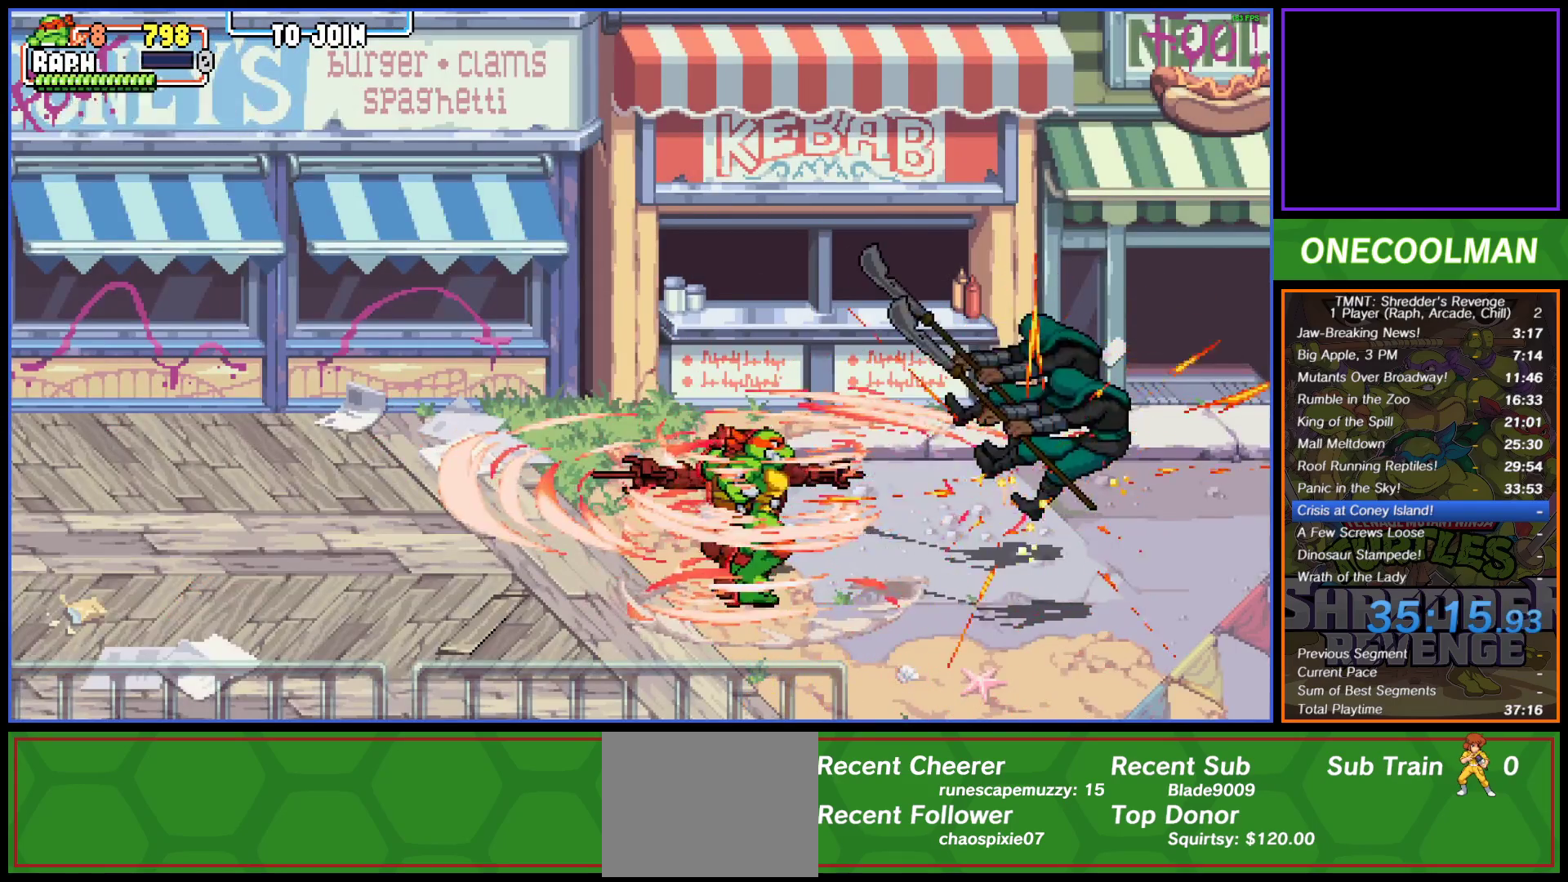
{"buttons": ["DPAD_RIGHT"], "button_events": []}
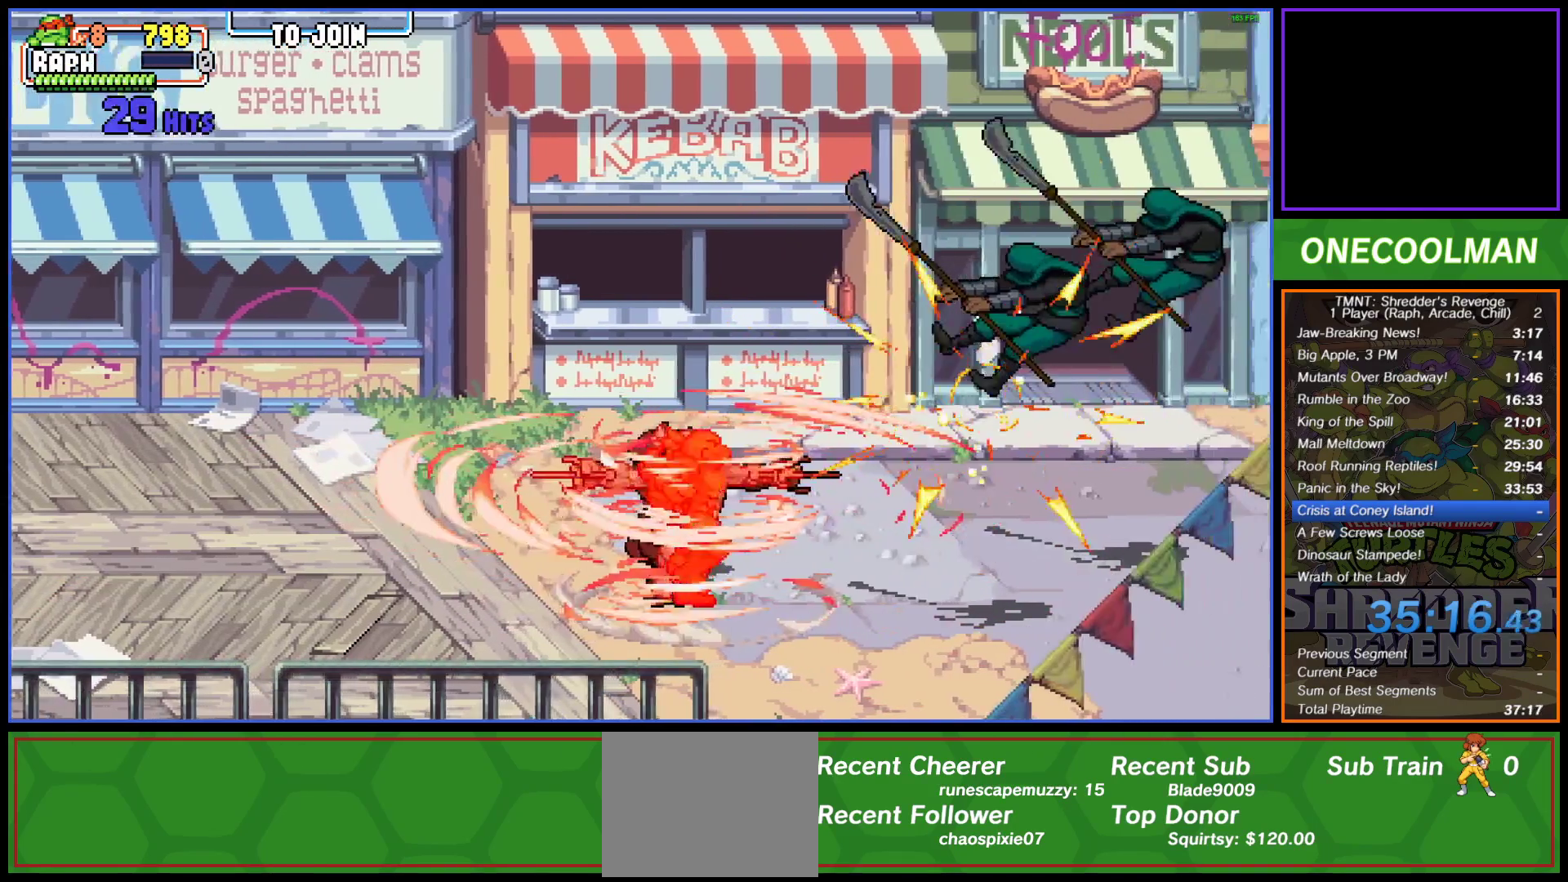
{"buttons": ["DPAD_UP"], "button_events": [[233, "DPAD_RIGHT", "up"], [400, "DPAD_UP", "down"]]}
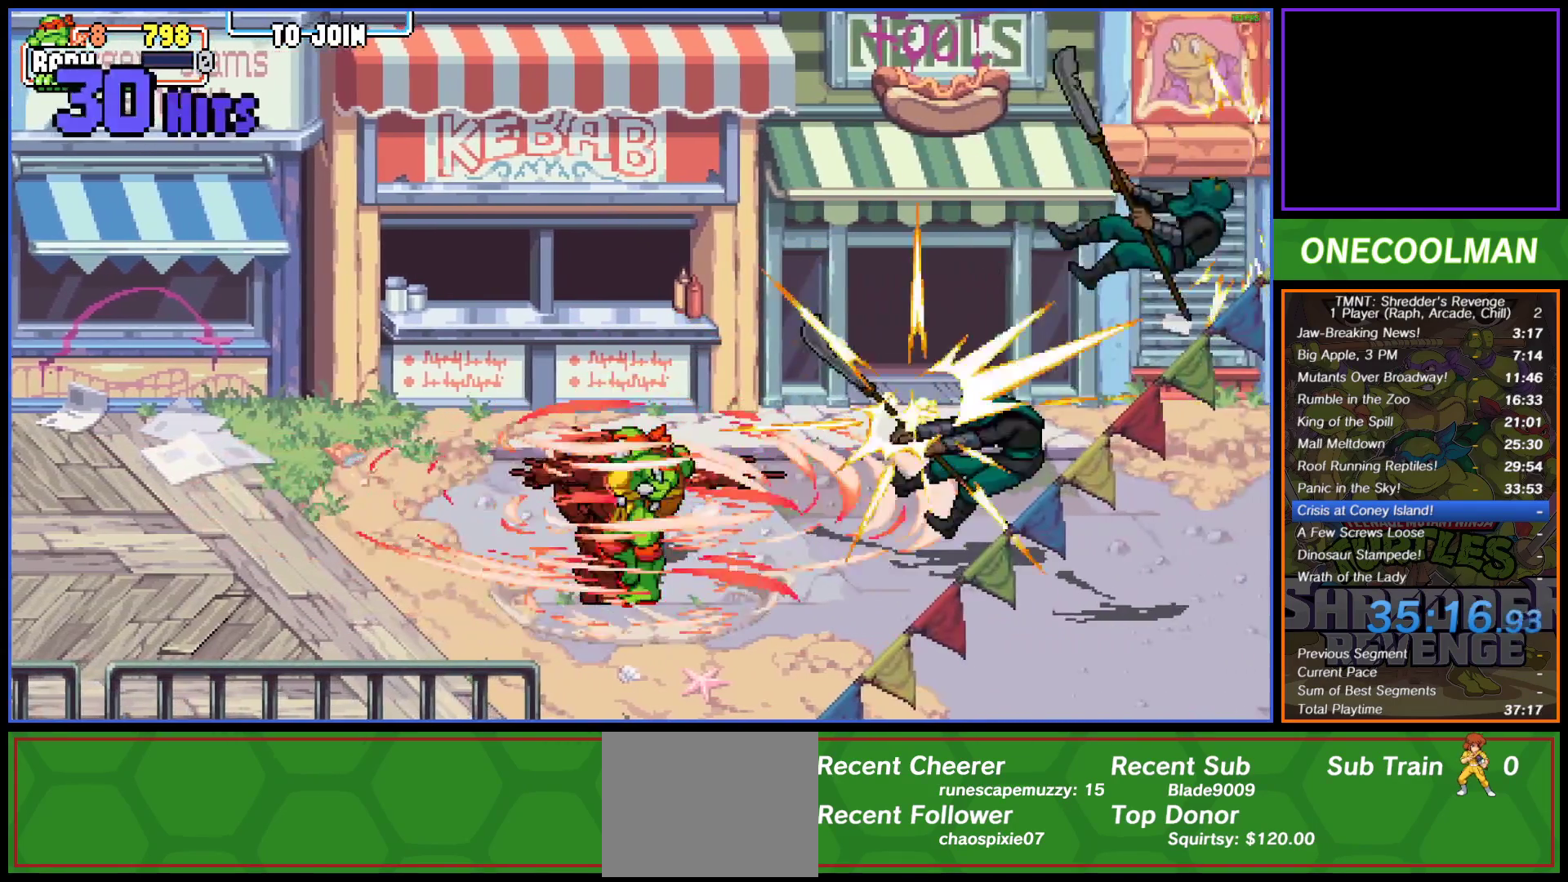
{"buttons": ["DPAD_UP", "DPAD_RIGHT"], "button_events": [[250, "DPAD_RIGHT", "down"]]}
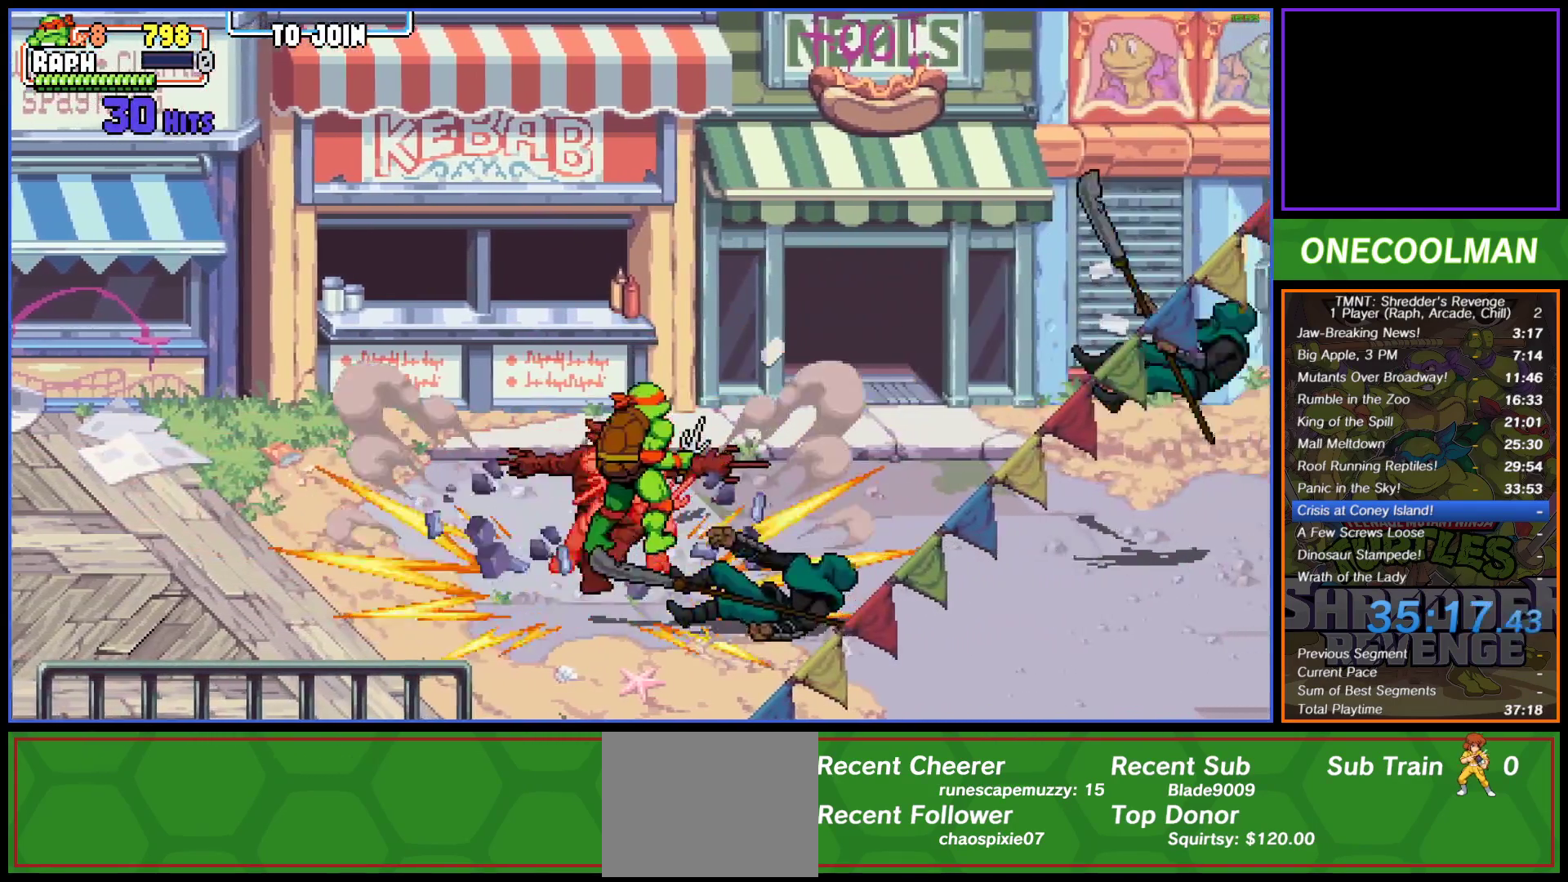
{"buttons": ["DPAD_RIGHT"], "button_events": [[383, "DPAD_RIGHT", "up"], [383, "DPAD_UP", "up"], [483, "DPAD_RIGHT", "down"]]}
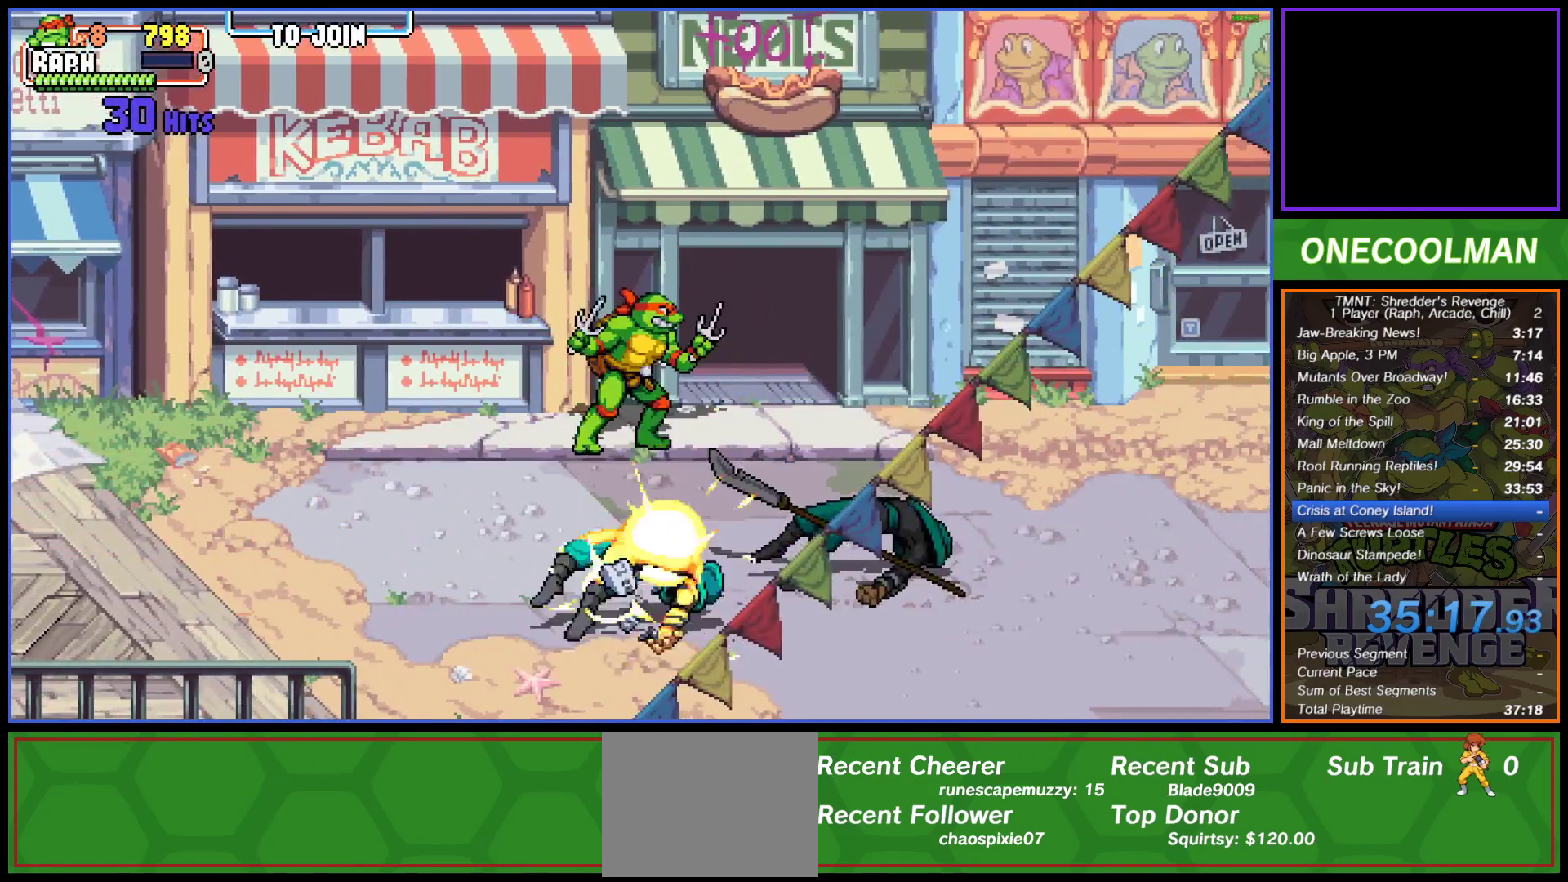
{"buttons": [], "button_events": [[50, "DPAD_RIGHT", "up"], [100, "DPAD_RIGHT", "down"], [200, "DPAD_RIGHT", "up"]]}
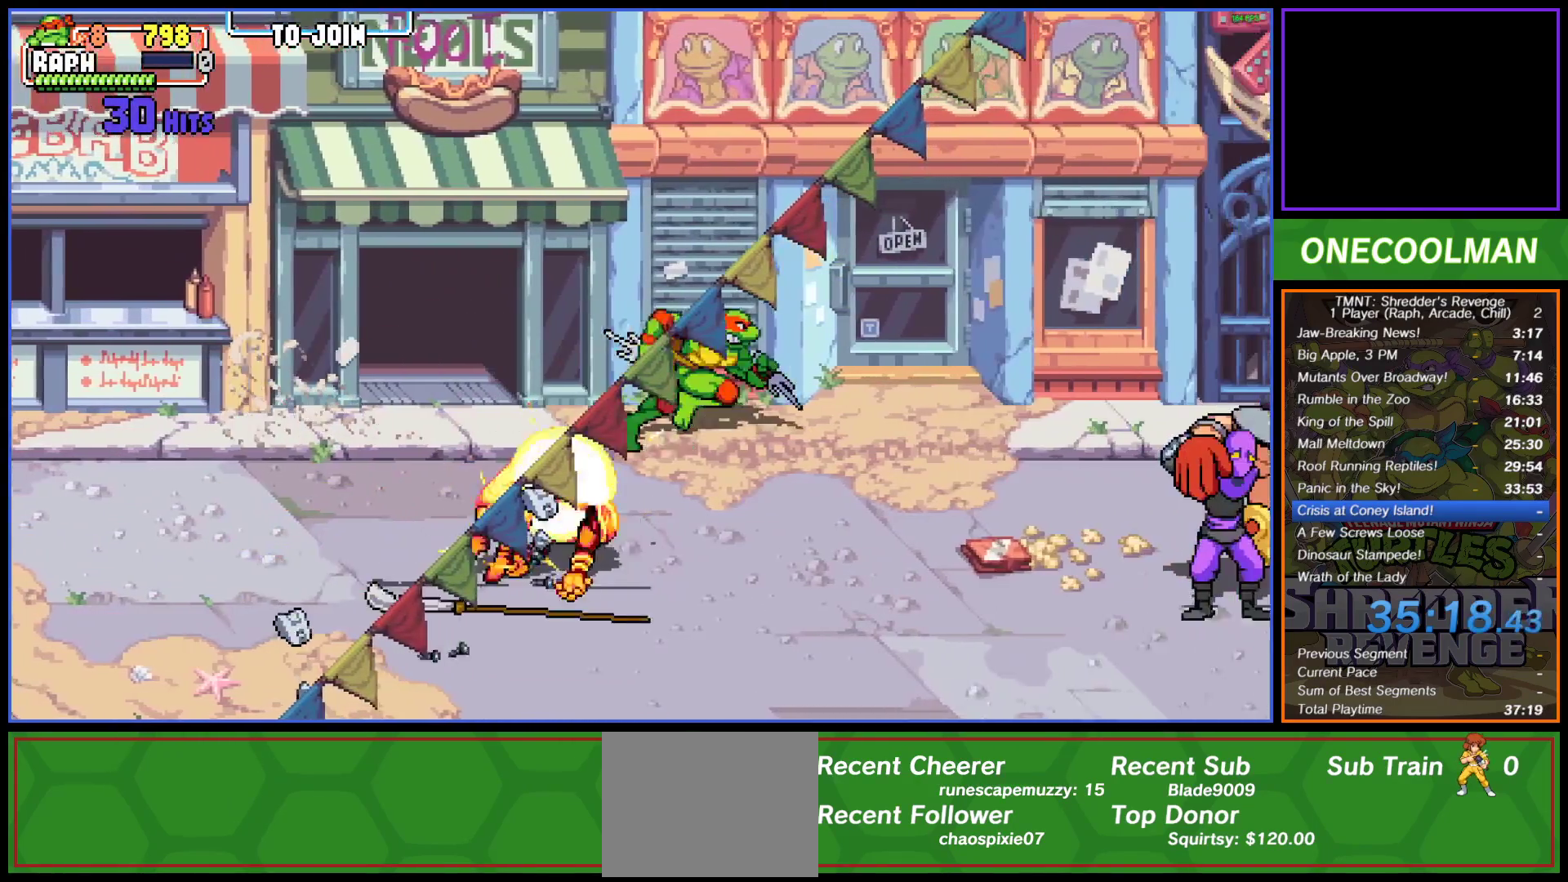
{"buttons": ["DPAD_DOWN"], "button_events": [[483, "DPAD_DOWN", "down"]]}
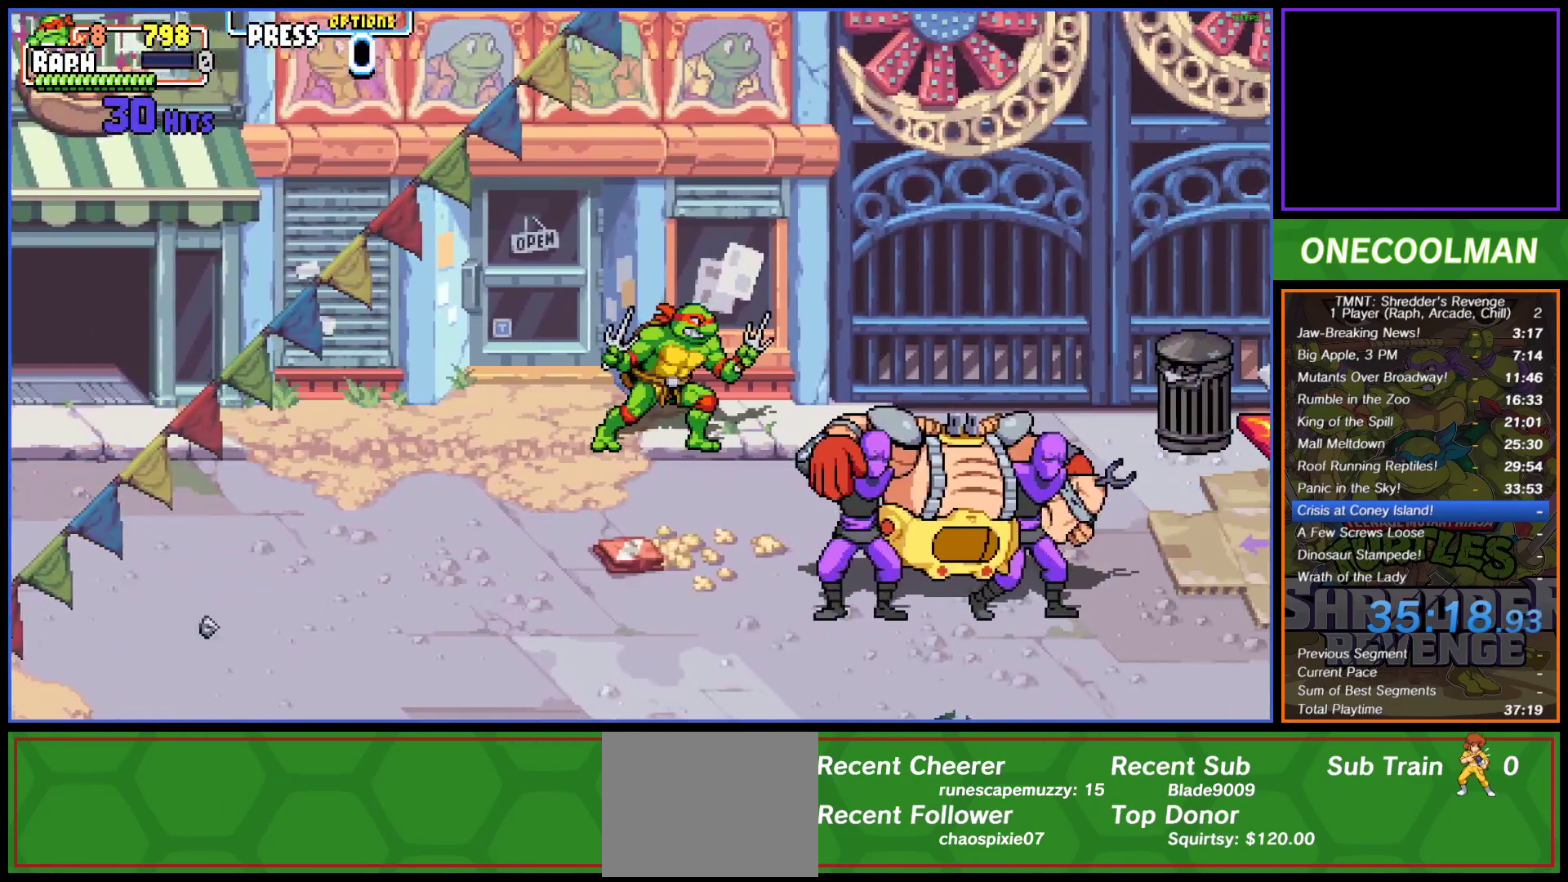
{"buttons": ["DPAD_RIGHT"], "button_events": [[233, "DPAD_RIGHT", "down"], [300, "DPAD_DOWN", "up"], [367, "DPAD_RIGHT", "up"], [483, "DPAD_RIGHT", "down"]]}
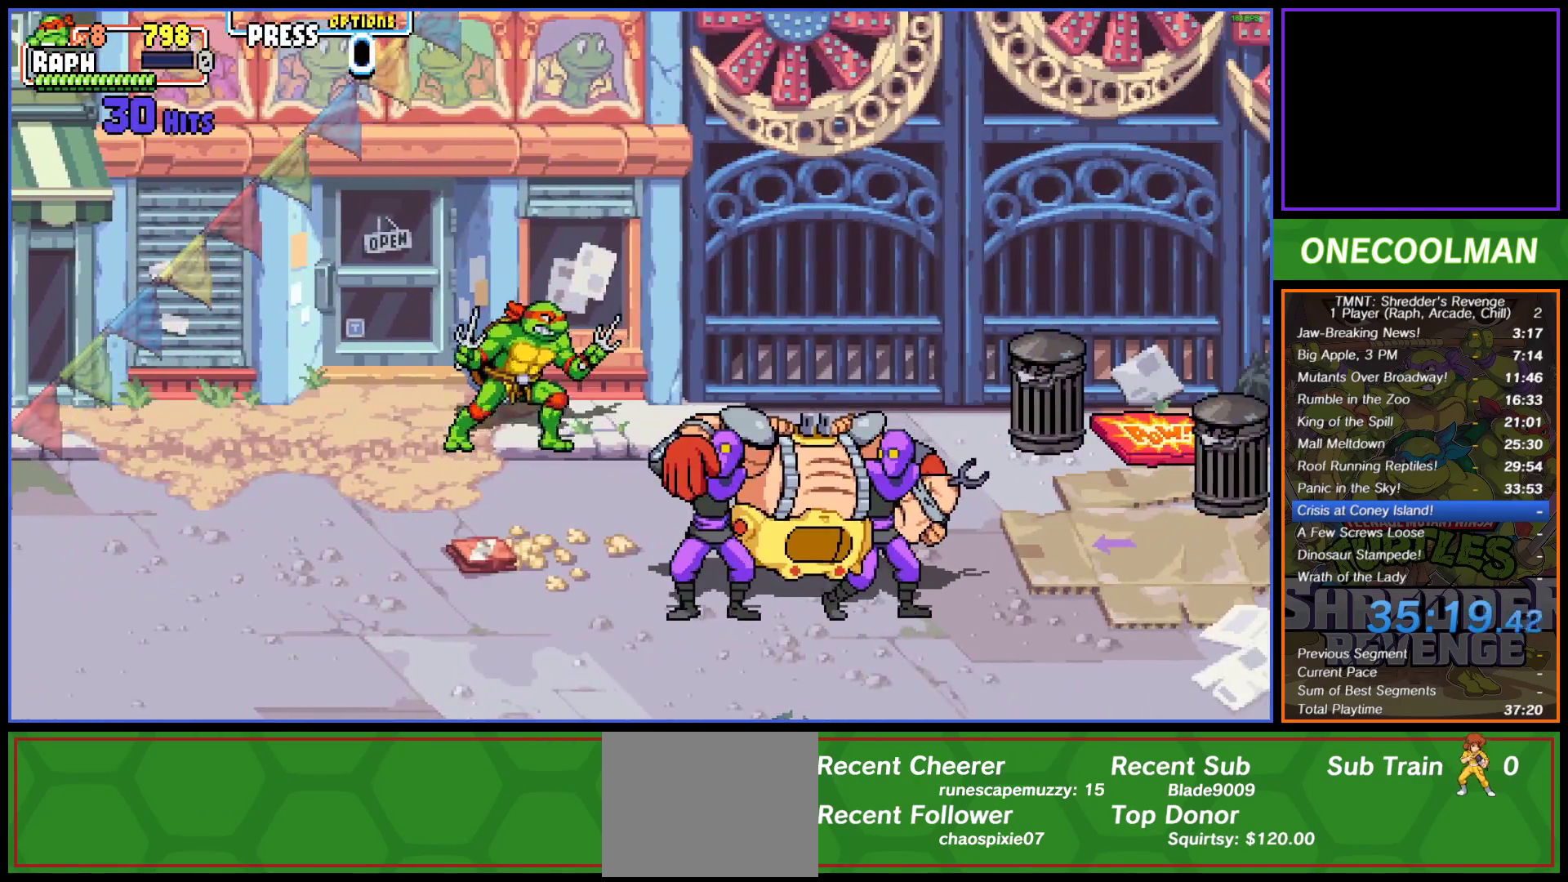
{"buttons": [], "button_events": [[83, "DPAD_RIGHT", "up"], [150, "DPAD_RIGHT", "down"], [250, "DPAD_RIGHT", "up"]]}
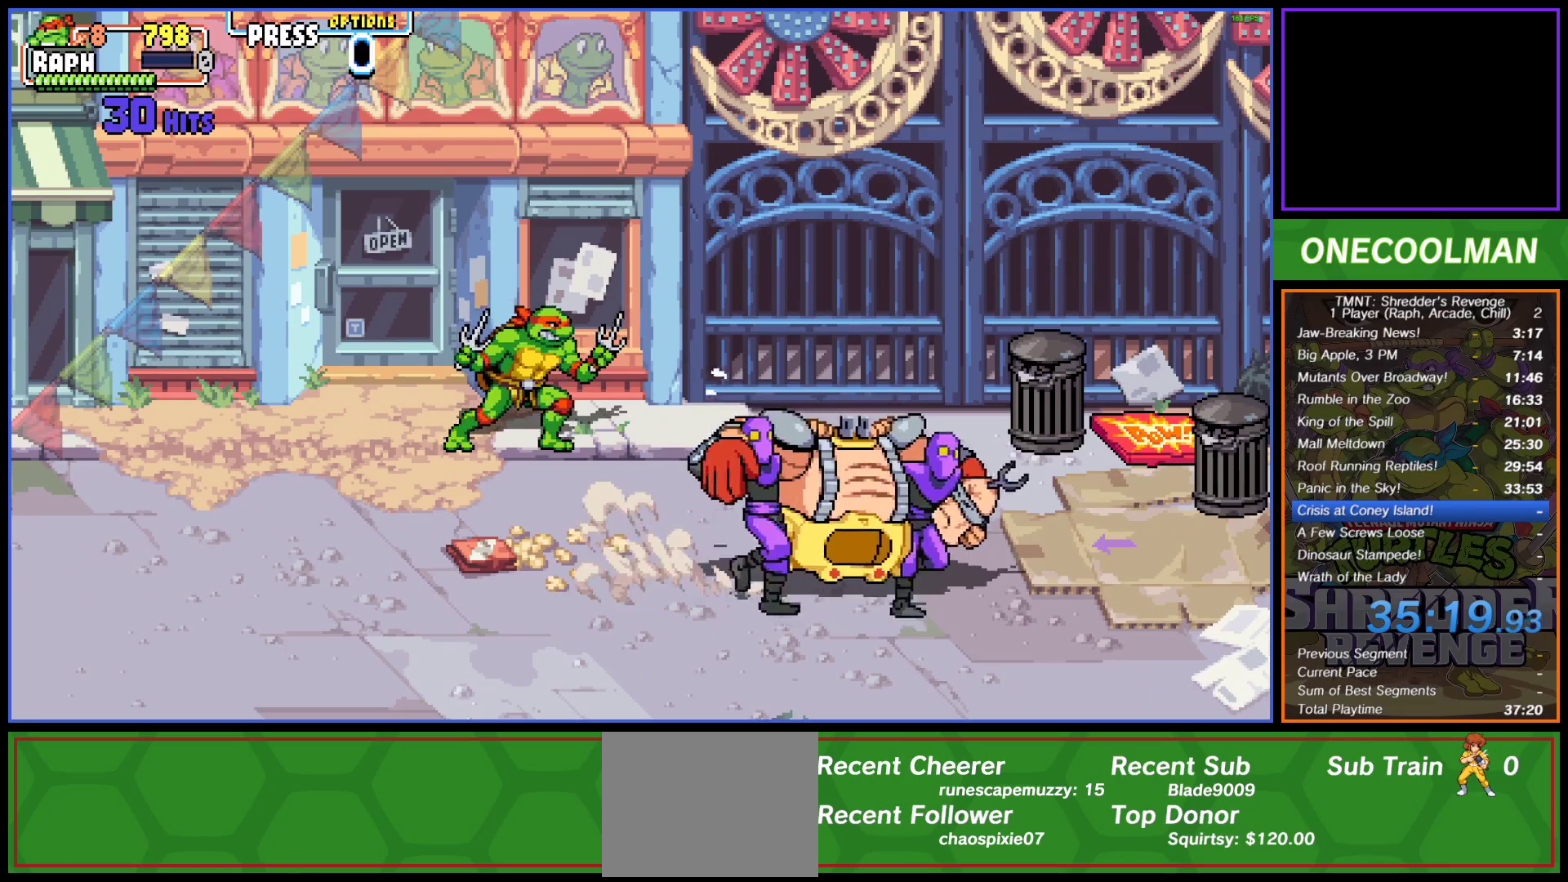
{"buttons": [], "button_events": []}
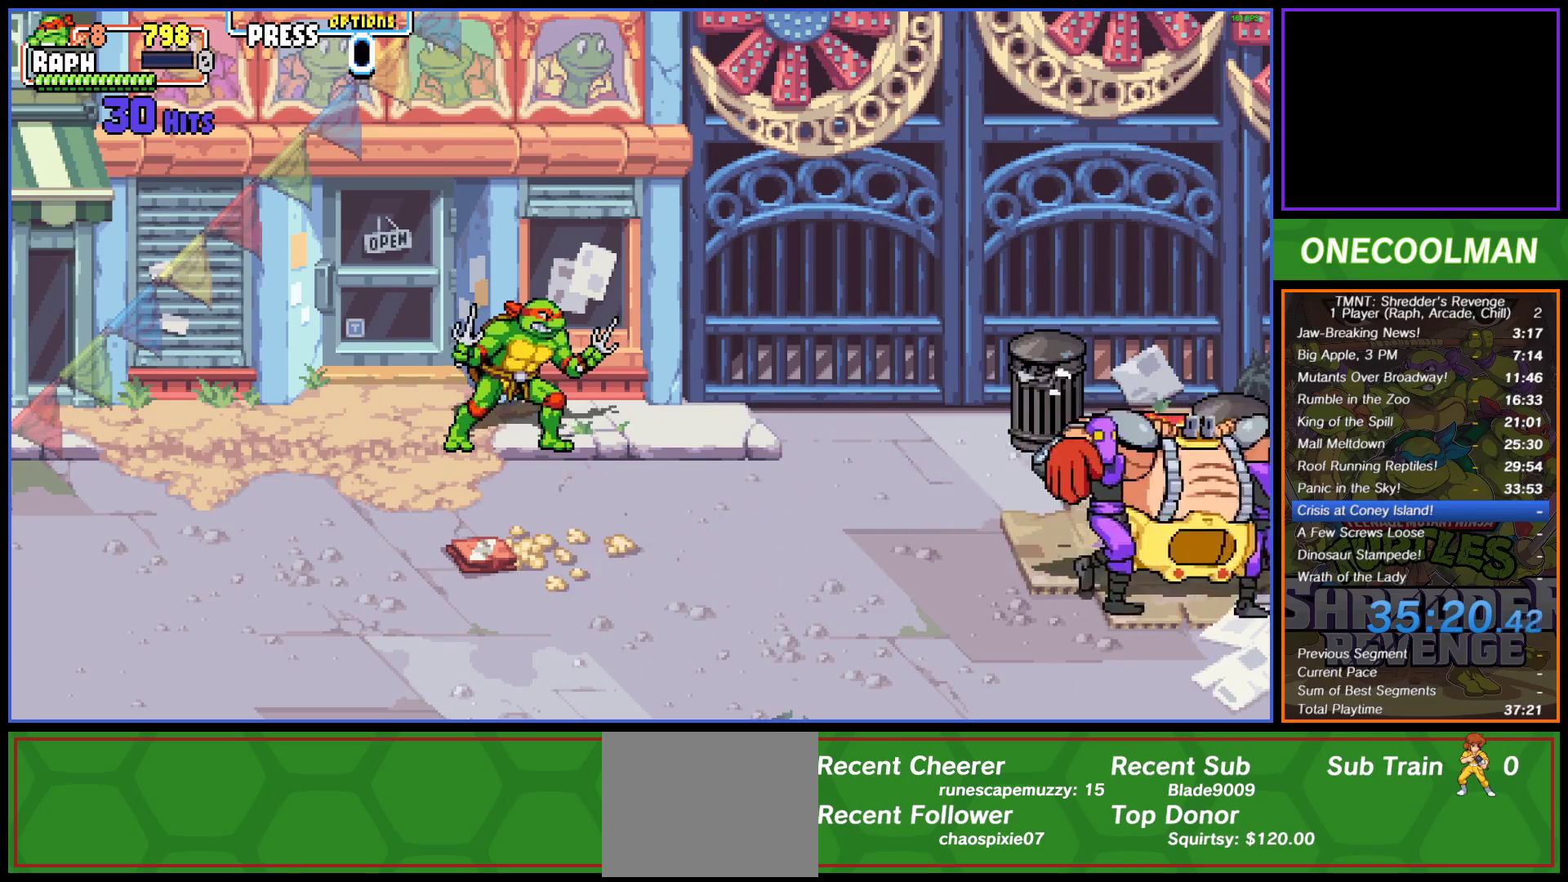
{"buttons": [], "button_events": []}
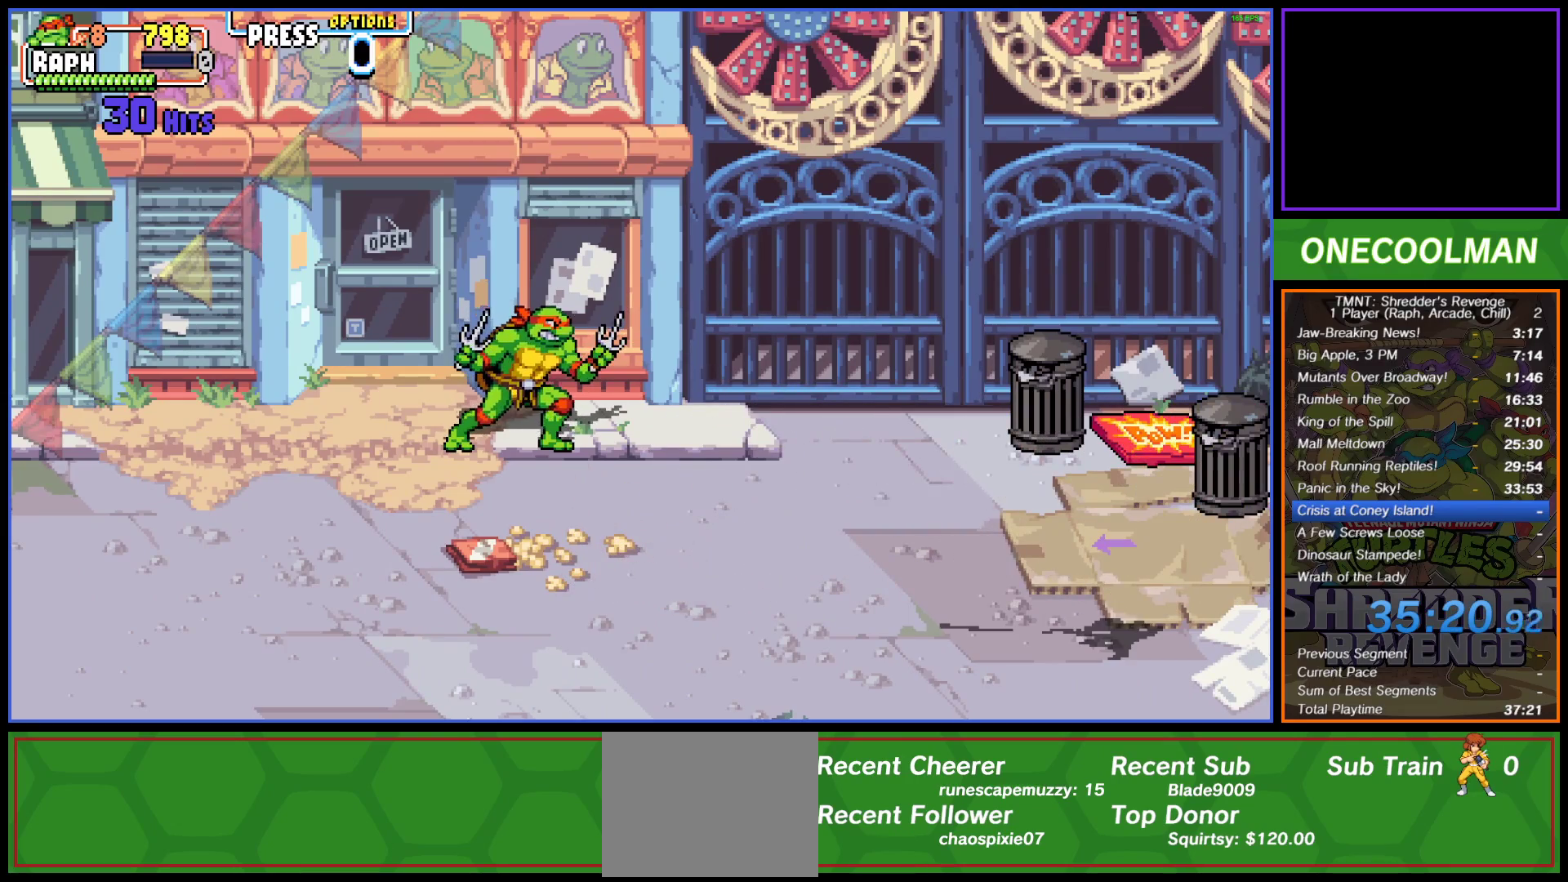
{"buttons": ["DPAD_RIGHT"], "button_events": [[483, "DPAD_RIGHT", "down"]]}
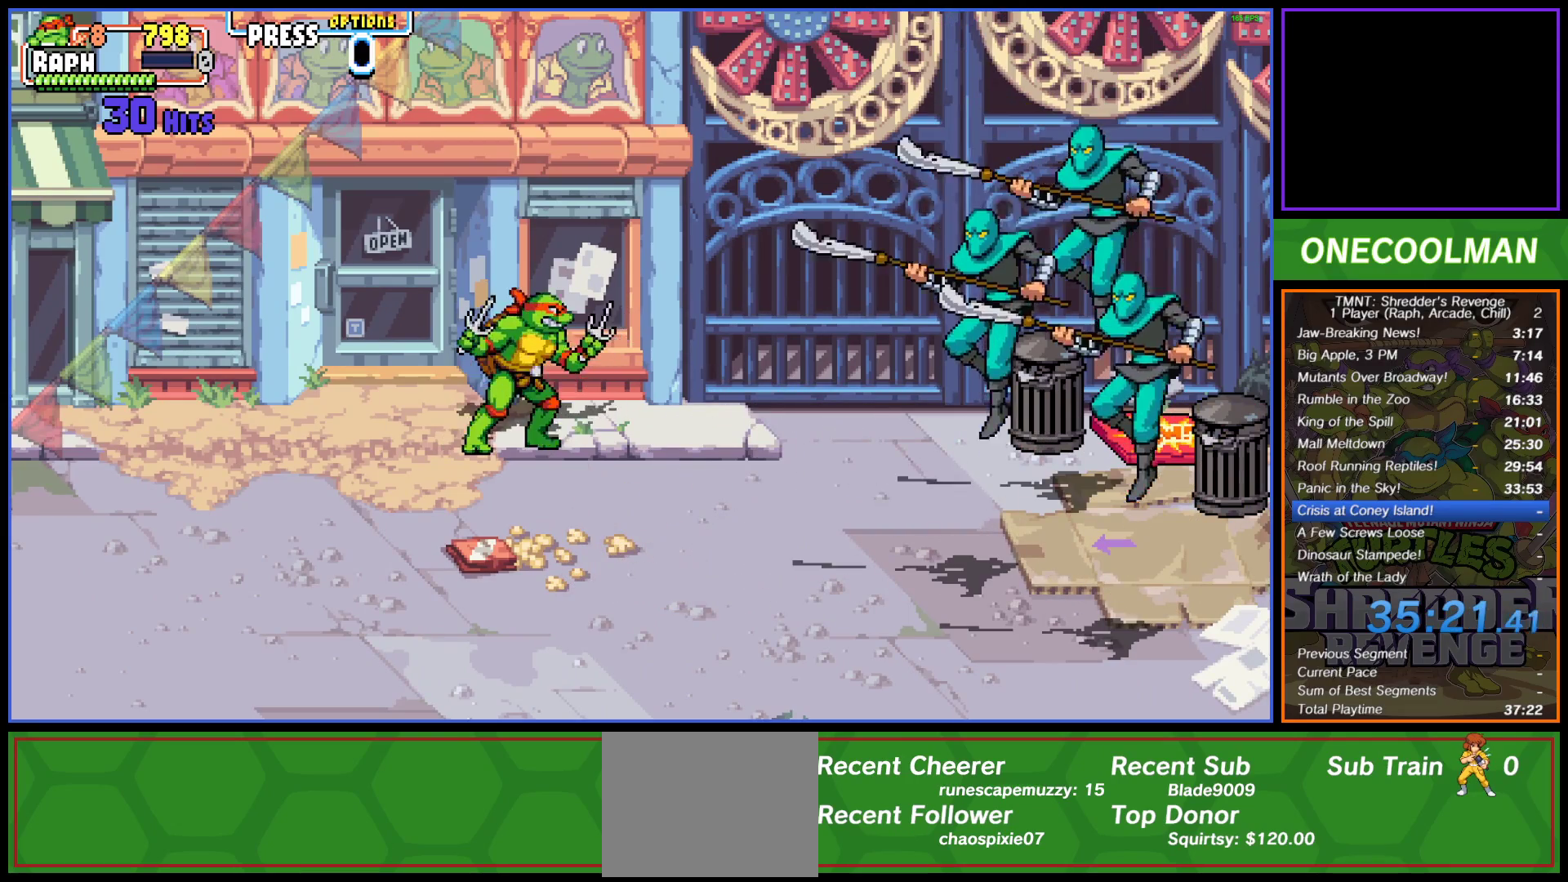
{"buttons": ["DPAD_DOWN", "DPAD_RIGHT"], "button_events": [[50, "DPAD_RIGHT", "up"], [117, "DPAD_DOWN", "down"], [117, "DPAD_RIGHT", "down"], [333, "DPAD_DOWN", "up"], [333, "DPAD_RIGHT", "up"], [500, "DPAD_DOWN", "down"], [500, "DPAD_RIGHT", "down"]]}
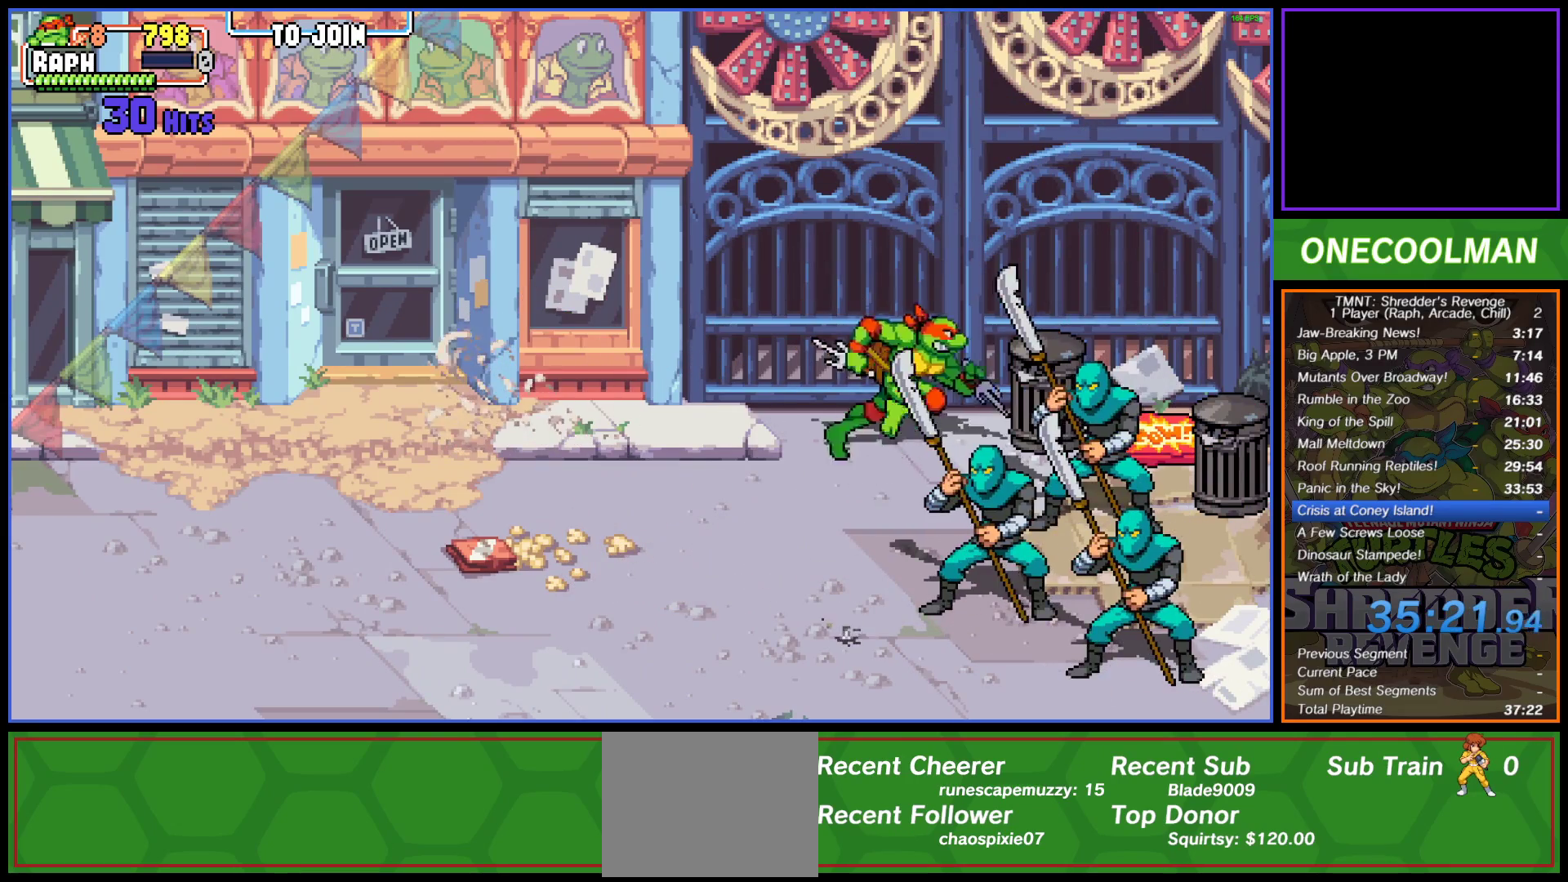
{"buttons": ["SQUARE", "DPAD_DOWN", "DPAD_RIGHT"], "button_events": [[17, "SQUARE", "down"], [83, "SQUARE", "up"], [133, "SQUARE", "down"], [217, "SQUARE", "up"], [267, "SQUARE", "down"], [350, "SQUARE", "up"], [433, "SQUARE", "down"]]}
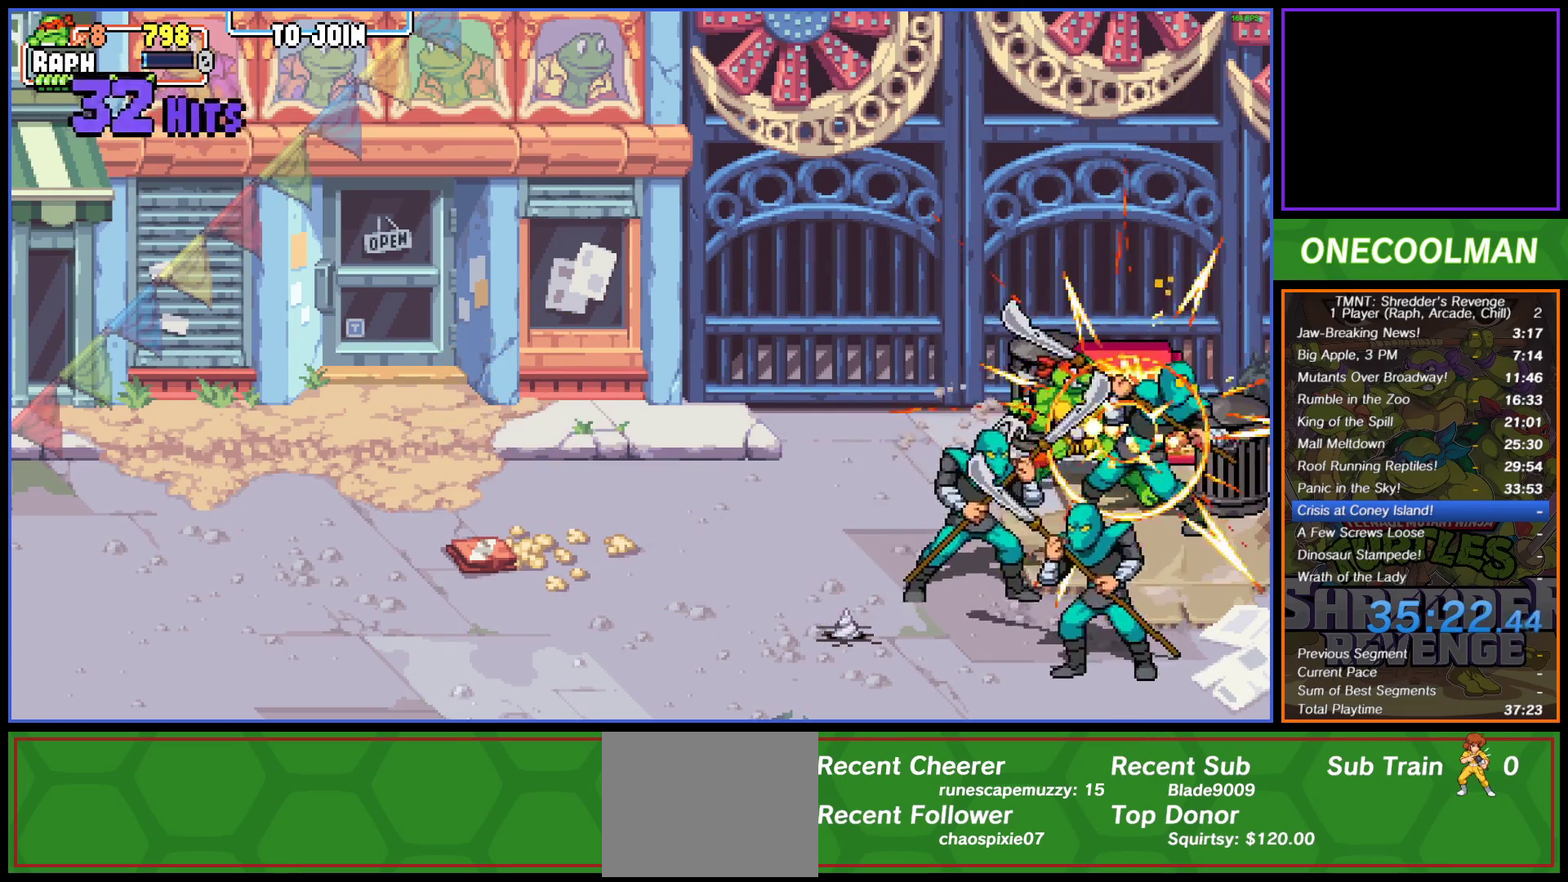
{"buttons": [], "button_events": [[17, "SQUARE", "up"], [67, "DPAD_RIGHT", "up"], [83, "SQUARE", "down"], [167, "SQUARE", "up"], [233, "SQUARE", "down"], [267, "DPAD_DOWN", "up"], [317, "SQUARE", "up"], [383, "SQUARE", "down"], [467, "SQUARE", "up"]]}
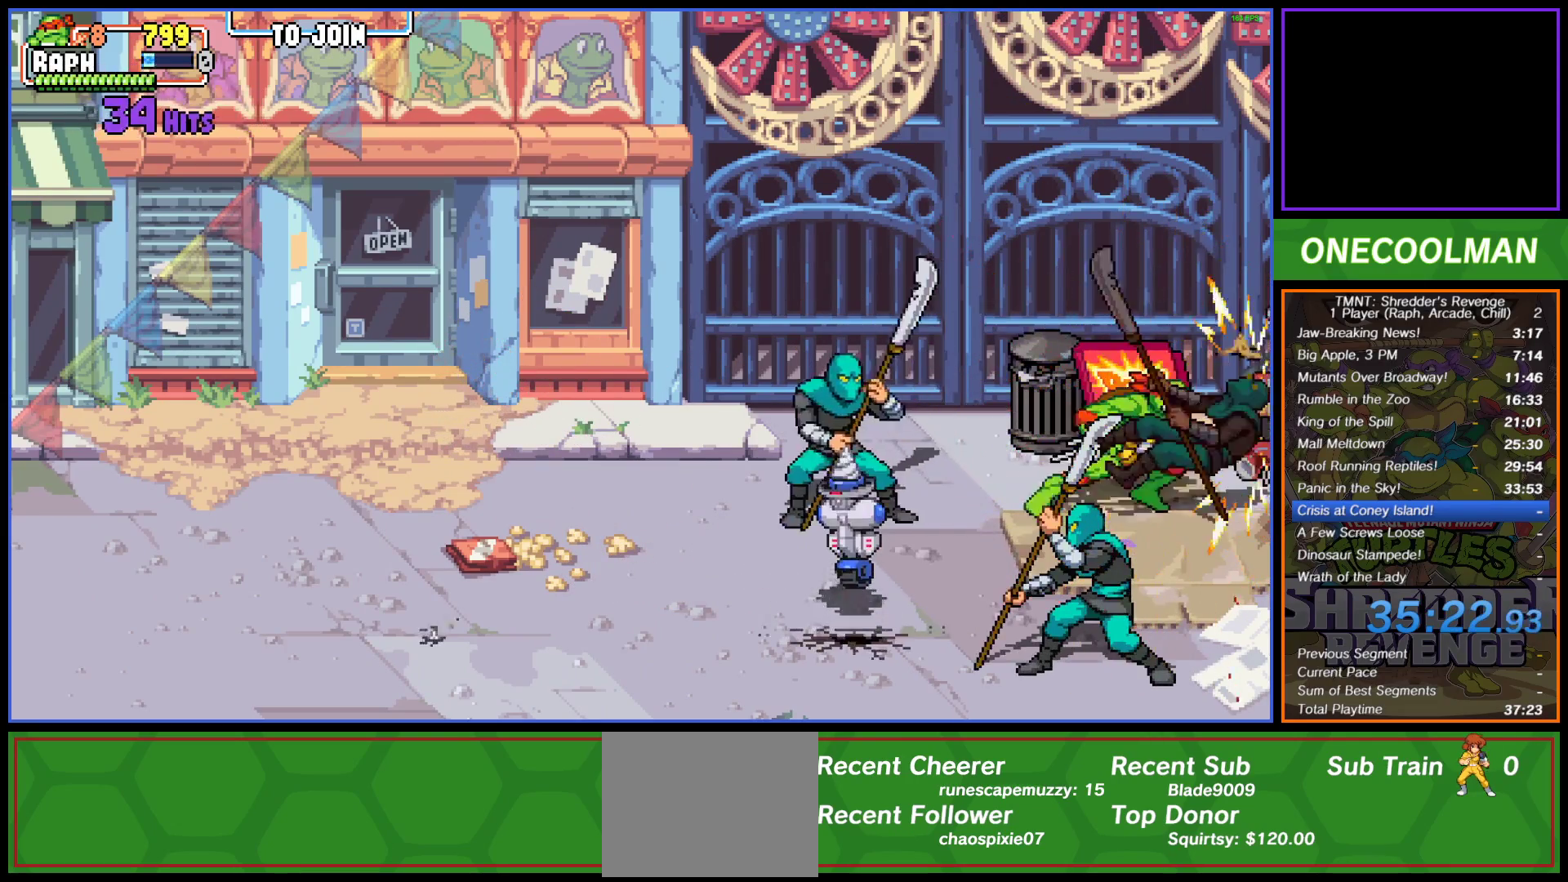
{"buttons": ["DPAD_LEFT"], "button_events": [[50, "SQUARE", "down"], [117, "DPAD_LEFT", "down"], [117, "SQUARE", "up"], [400, "SQUARE", "down"], [467, "SQUARE", "up"]]}
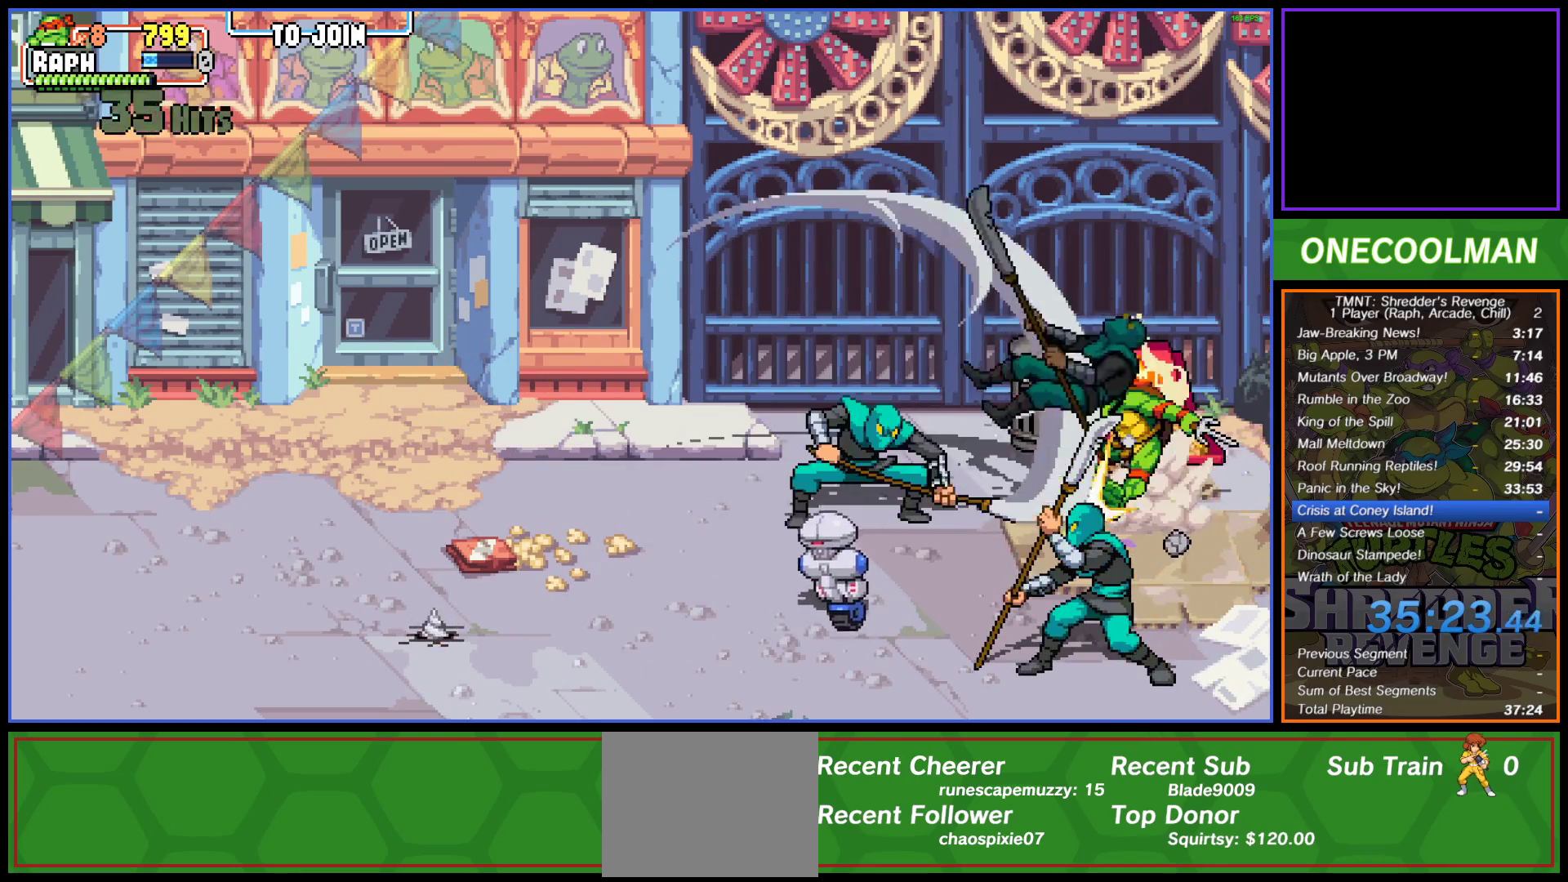
{"buttons": ["CIRCLE", "DPAD_LEFT"], "button_events": [[50, "SQUARE", "down"], [133, "SQUARE", "up"], [150, "DPAD_LEFT", "up"], [200, "DPAD_LEFT", "down"], [200, "SQUARE", "down"], [267, "SQUARE", "up"], [333, "CIRCLE", "down"], [433, "CIRCLE", "up"], [500, "CIRCLE", "down"]]}
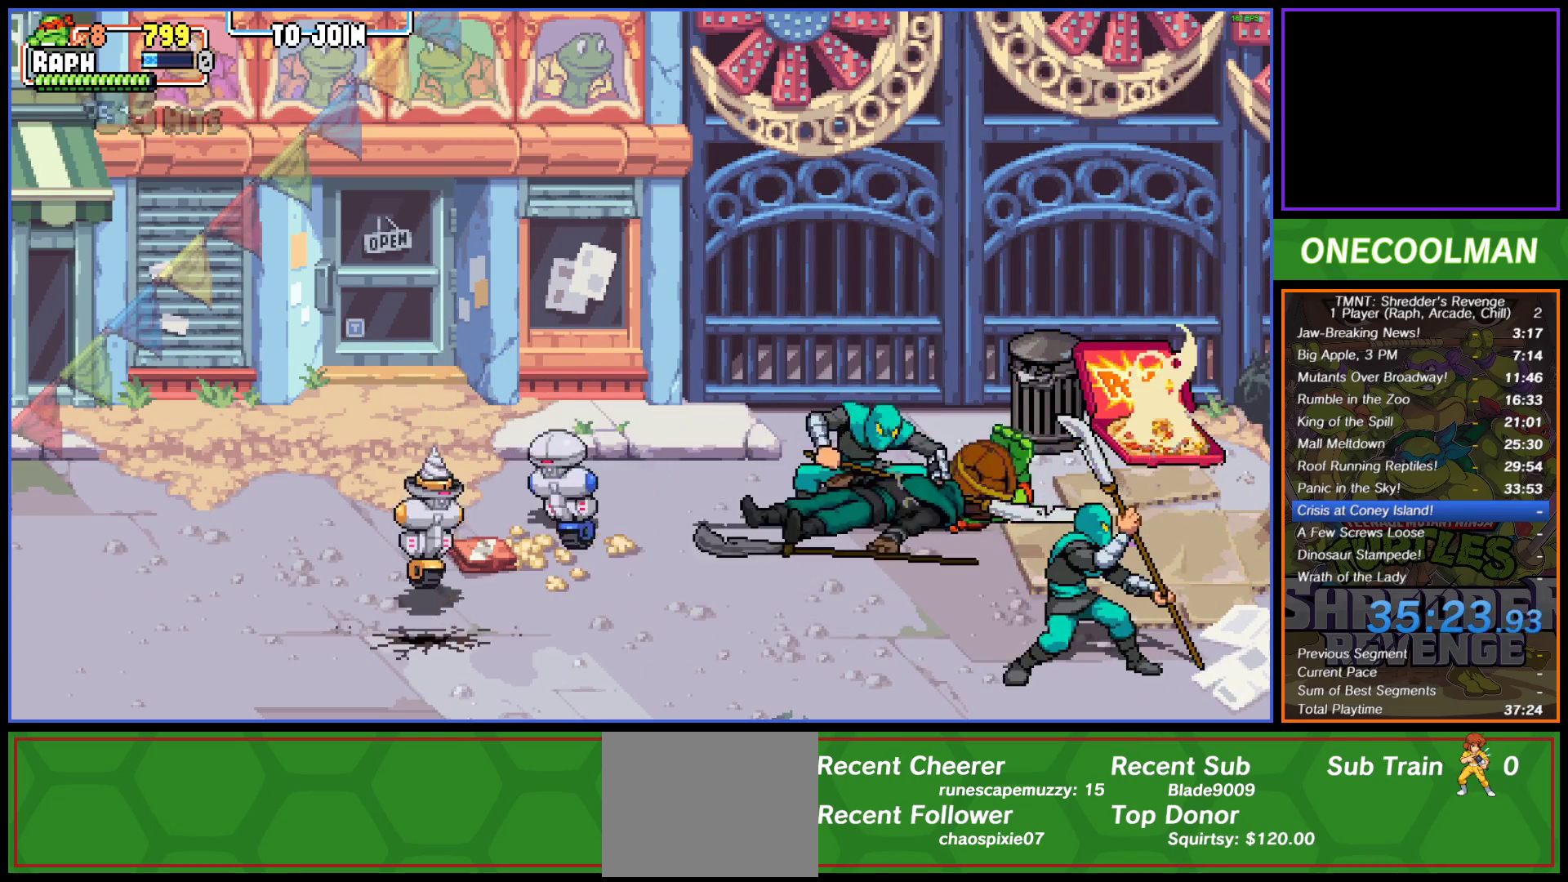
{"buttons": ["DPAD_RIGHT"], "button_events": [[67, "CIRCLE", "up"], [133, "DPAD_LEFT", "up"], [150, "SQUARE", "down"], [217, "SQUARE", "up"], [250, "DPAD_RIGHT", "down"], [283, "SQUARE", "down"], [350, "SQUARE", "up"], [417, "SQUARE", "down"], [500, "SQUARE", "up"]]}
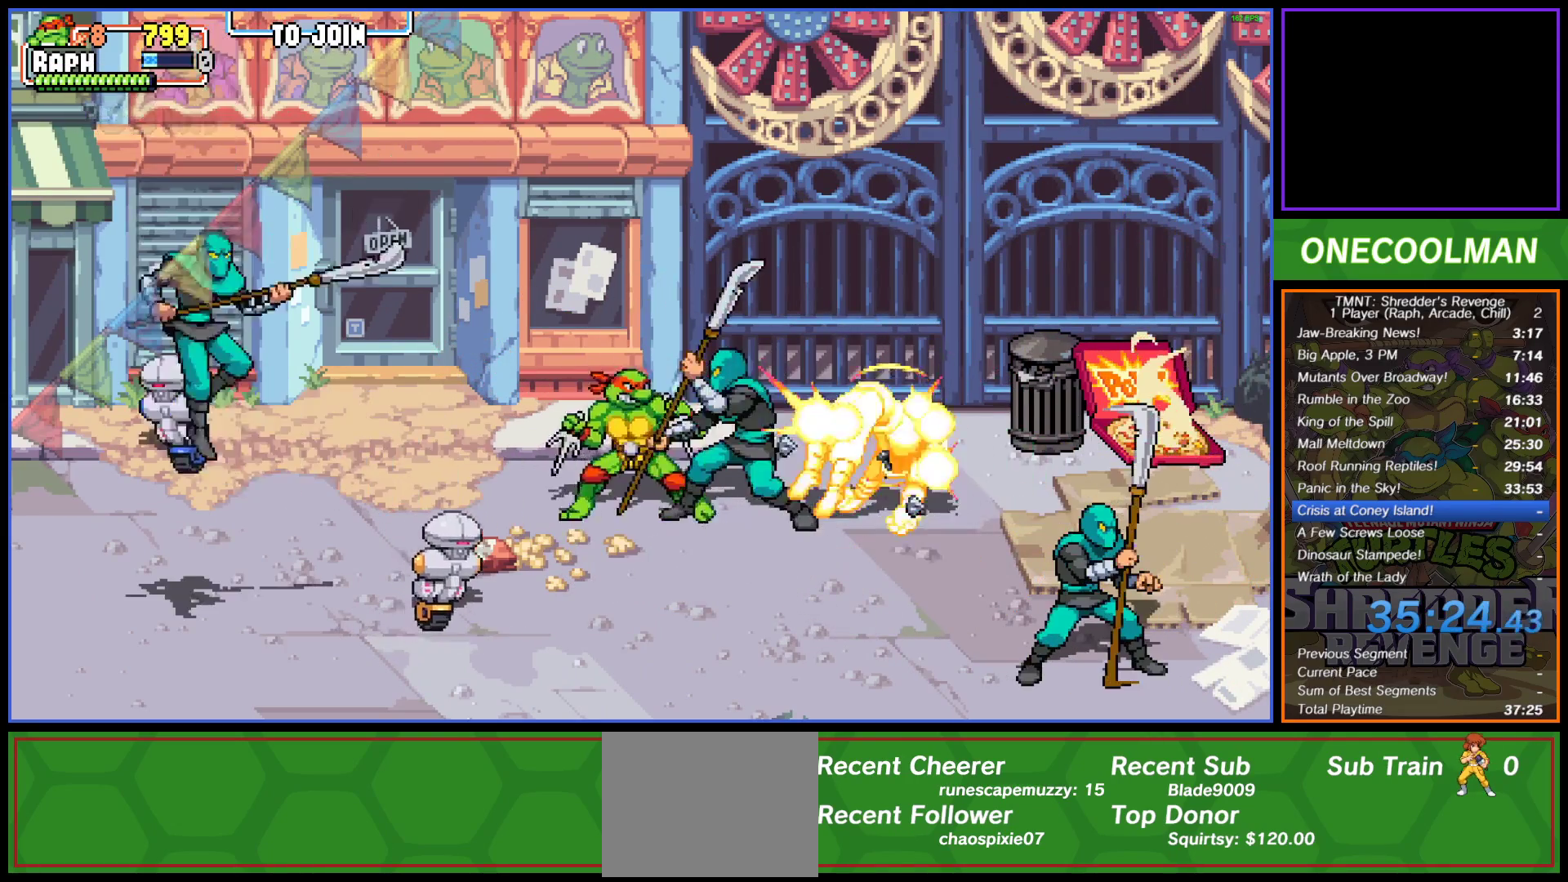
{"buttons": ["DPAD_RIGHT"], "button_events": [[33, "DPAD_RIGHT", "up"], [67, "SQUARE", "down"], [83, "DPAD_RIGHT", "down"], [150, "SQUARE", "up"], [217, "DPAD_RIGHT", "up"], [217, "SQUARE", "down"], [283, "DPAD_RIGHT", "down"], [300, "SQUARE", "up"], [367, "DPAD_RIGHT", "up"], [367, "SQUARE", "down"], [450, "DPAD_RIGHT", "down"], [467, "SQUARE", "up"]]}
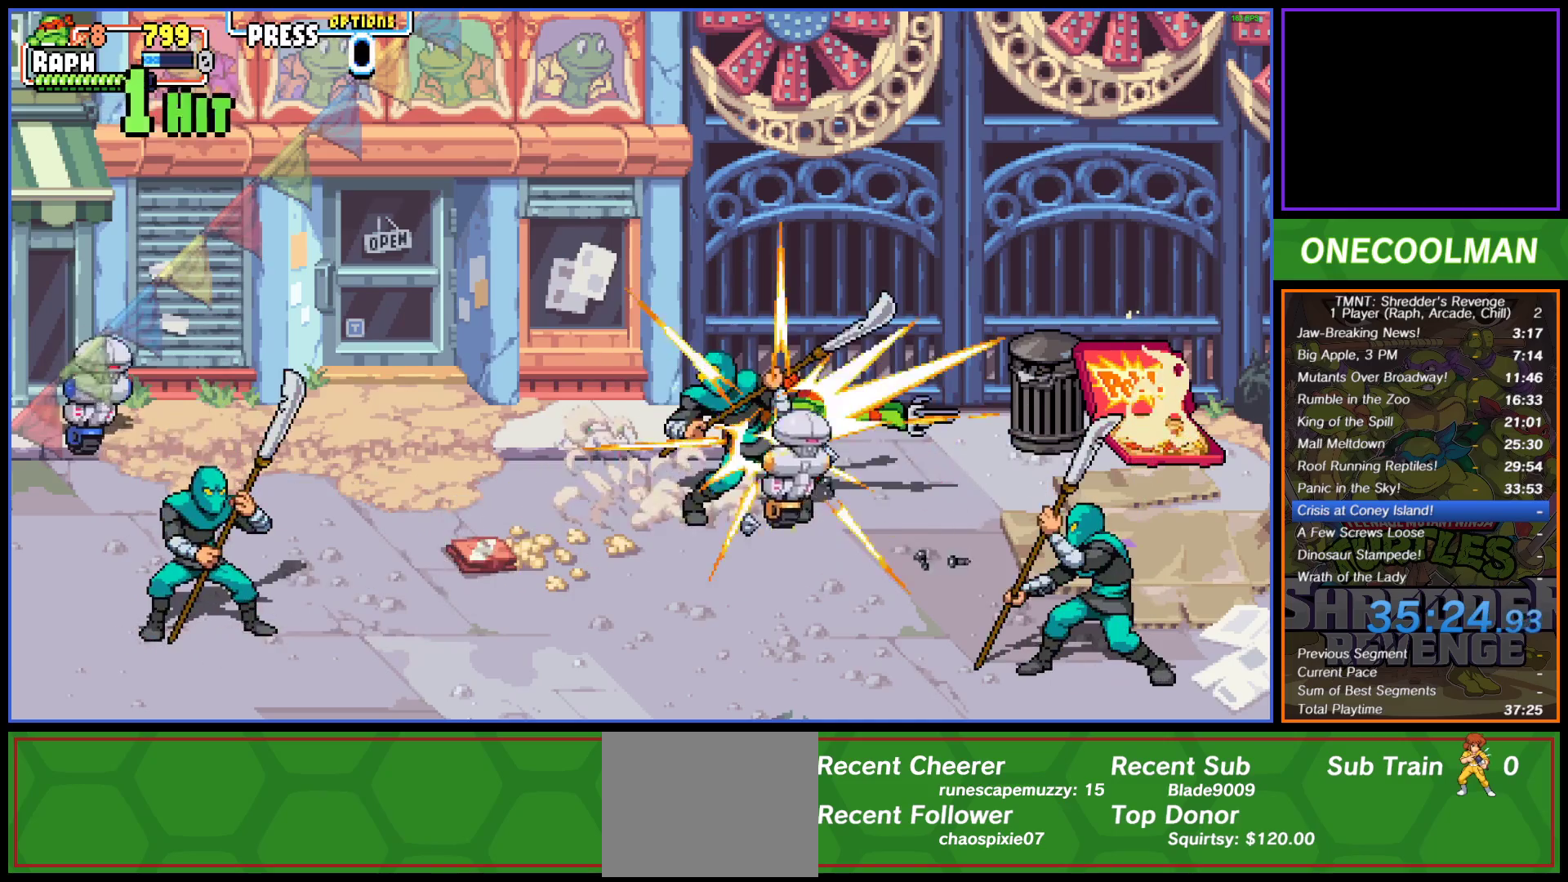
{"buttons": ["CROSS", "SQUARE", "DPAD_DOWN", "DPAD_RIGHT"], "button_events": [[33, "SQUARE", "down"], [67, "CROSS", "down"], [100, "SQUARE", "up"], [117, "CROSS", "up"], [150, "DPAD_DOWN", "down"], [183, "CROSS", "down"], [183, "SQUARE", "down"], [233, "SQUARE", "up"], [267, "CROSS", "up"], [317, "CROSS", "down"], [333, "SQUARE", "down"], [400, "SQUARE", "up"], [417, "CROSS", "up"], [483, "CROSS", "down"], [483, "SQUARE", "down"]]}